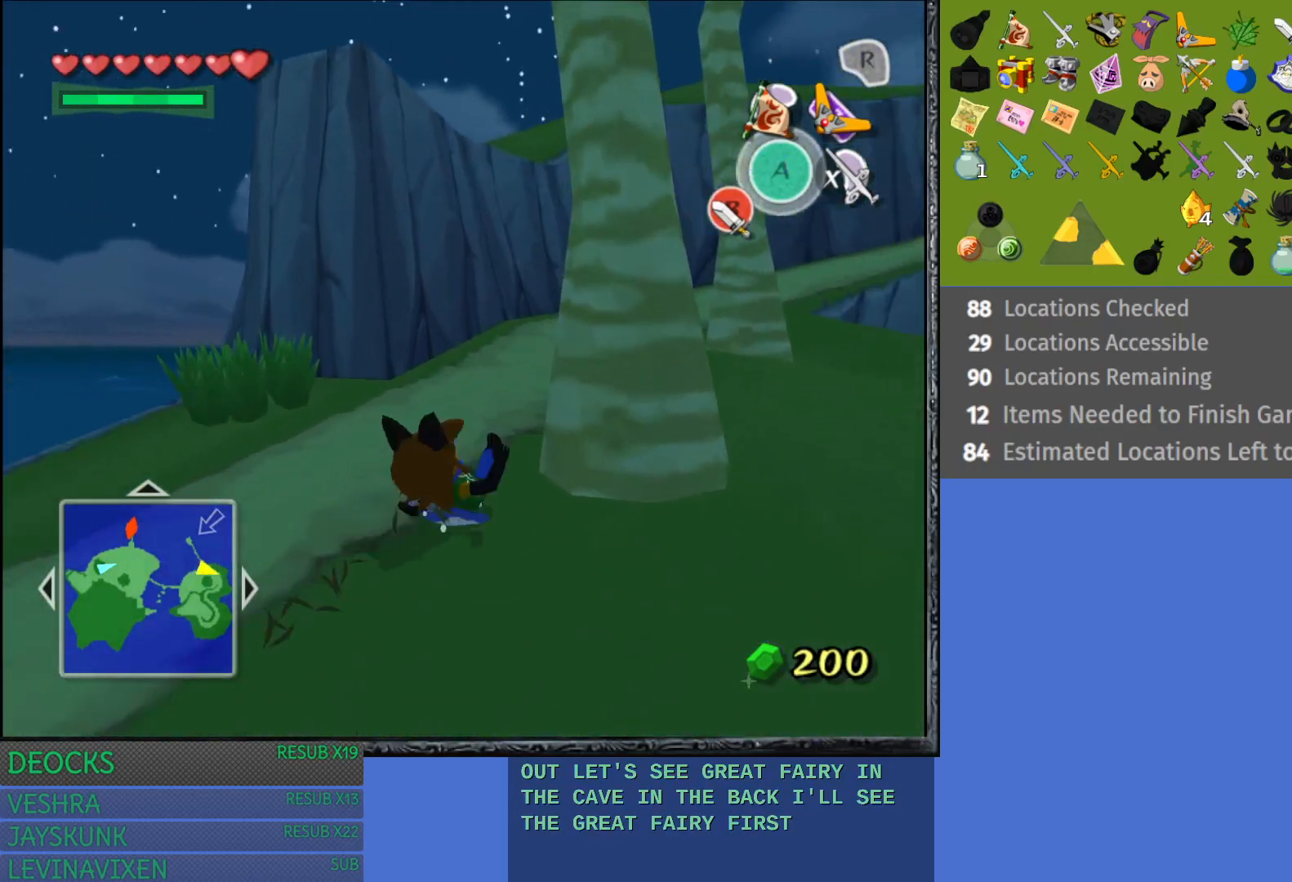
Gameplay with a controller (PlayStation layout); each line is a JSON object with the inputs held at the frame after it. "events" lists button and stick changes between this image and that frame as [ms after this image, input, new state], when the widget could be followed in between. Not read: L3 R3.
{"buttons": ["CROSS"], "left_stick": "up", "right_stick": "center", "events": [[17, "CROSS", "up"], [33, "left_stick", "up"], [100, "CROSS", "down"], [233, "CROSS", "up"], [300, "CROSS", "down"], [433, "CROSS", "up"], [500, "CROSS", "down"]]}
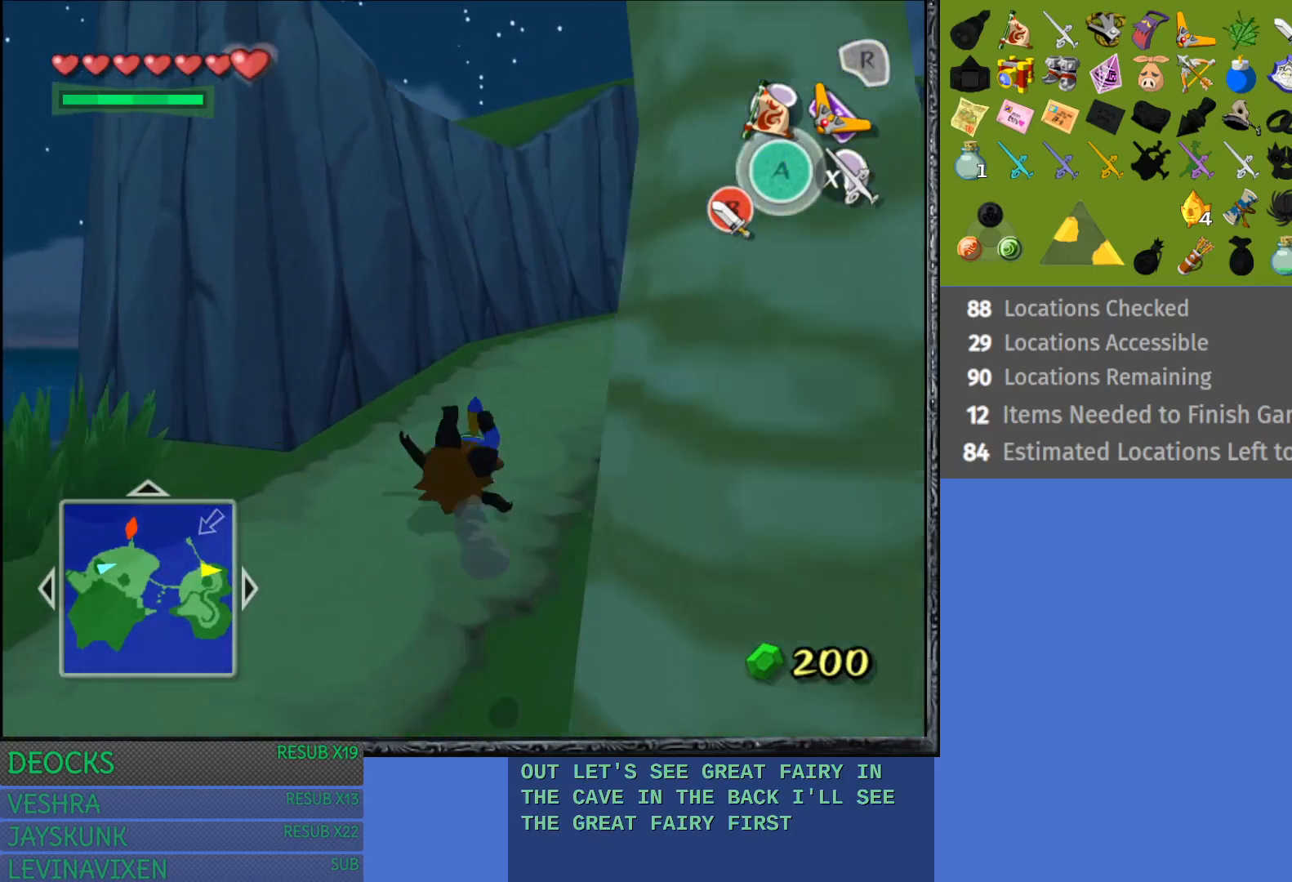
{"buttons": ["CROSS"], "left_stick": "up-right", "right_stick": "center", "events": [[17, "left_stick", "up-right"], [133, "CROSS", "up"], [200, "CROSS", "down"], [333, "CROSS", "up"], [400, "CROSS", "down"]]}
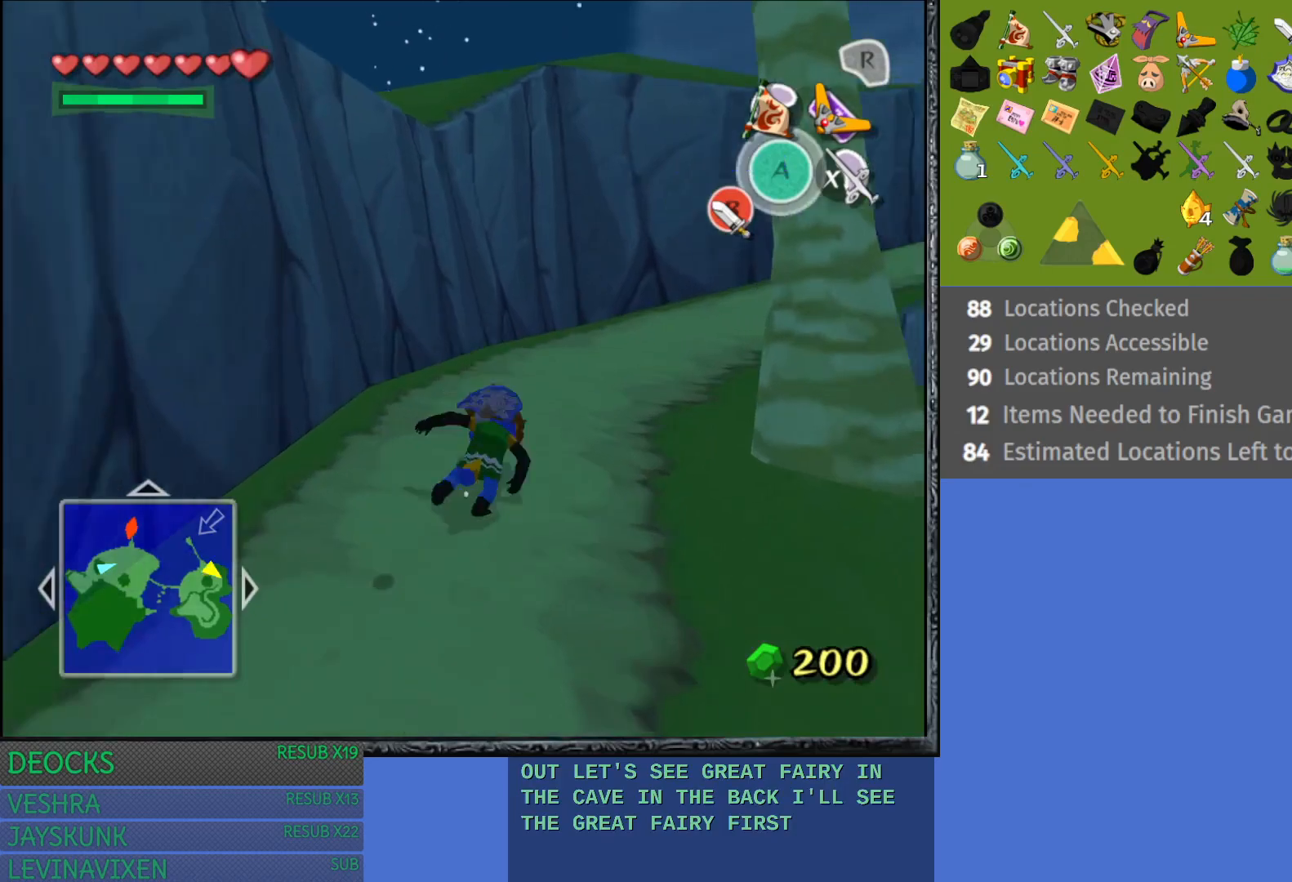
{"buttons": ["CROSS"], "left_stick": "up-right", "right_stick": "center", "events": [[17, "CROSS", "up"], [100, "CROSS", "down"], [217, "CROSS", "up"], [300, "CROSS", "down"], [417, "CROSS", "up"], [500, "CROSS", "down"]]}
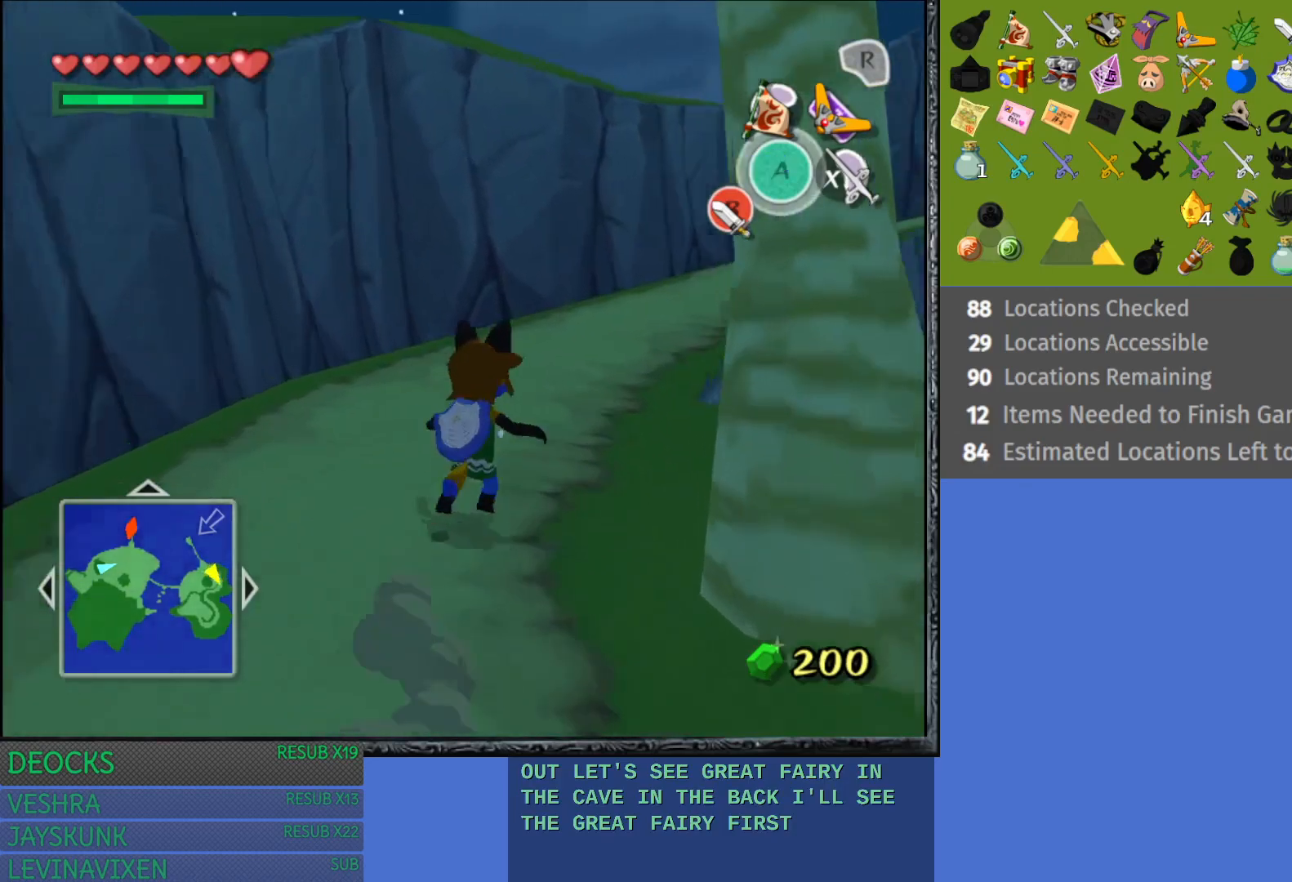
{"buttons": ["CROSS"], "left_stick": "up", "right_stick": "center", "events": [[117, "CROSS", "up"], [183, "CROSS", "down"], [267, "left_stick", "up"], [317, "CROSS", "up"], [400, "CROSS", "down"]]}
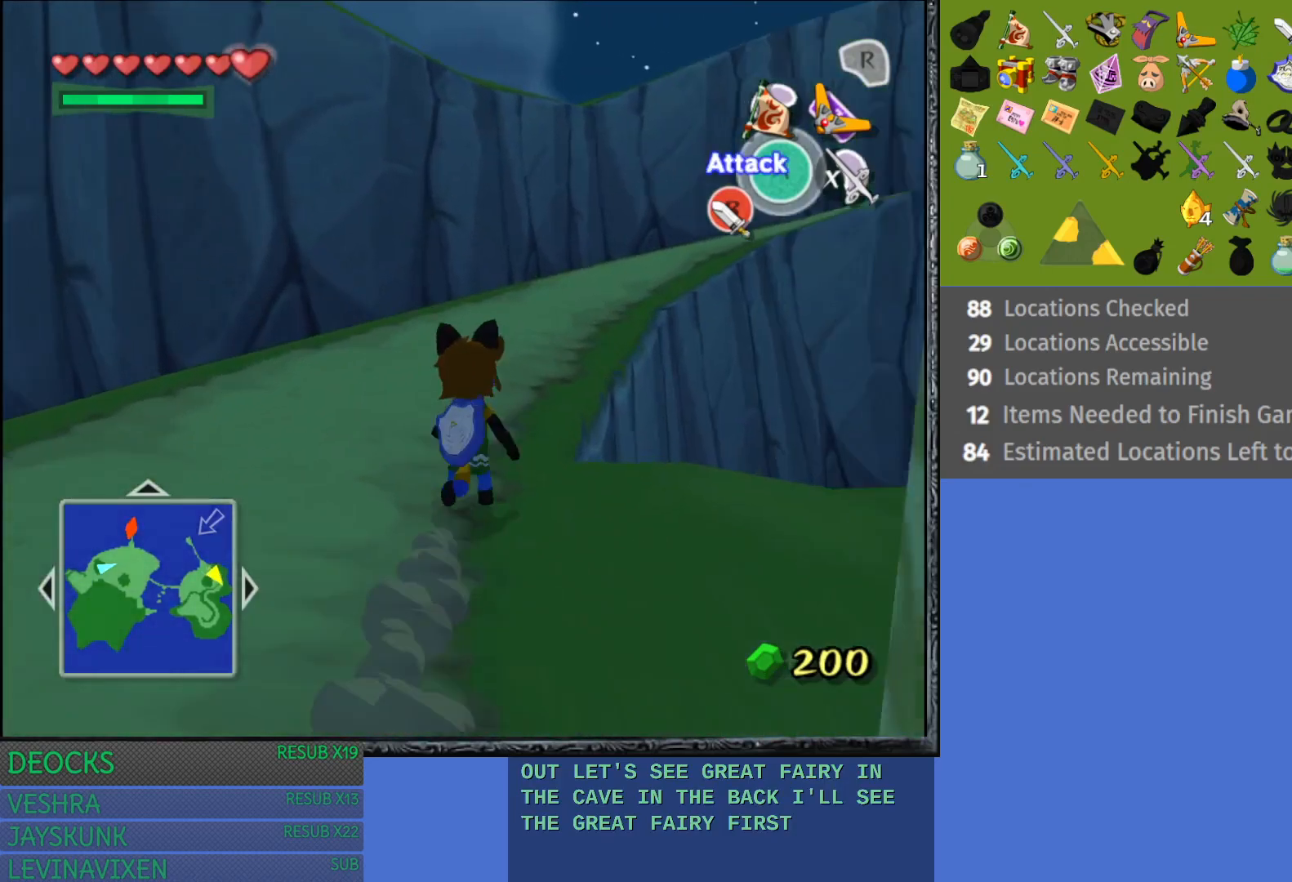
{"buttons": ["CROSS"], "left_stick": "up-right", "right_stick": "center", "events": [[33, "CROSS", "up"], [100, "CROSS", "down"], [217, "CROSS", "up"], [267, "left_stick", "up-right"], [300, "CROSS", "down"], [433, "CROSS", "up"], [500, "CROSS", "down"]]}
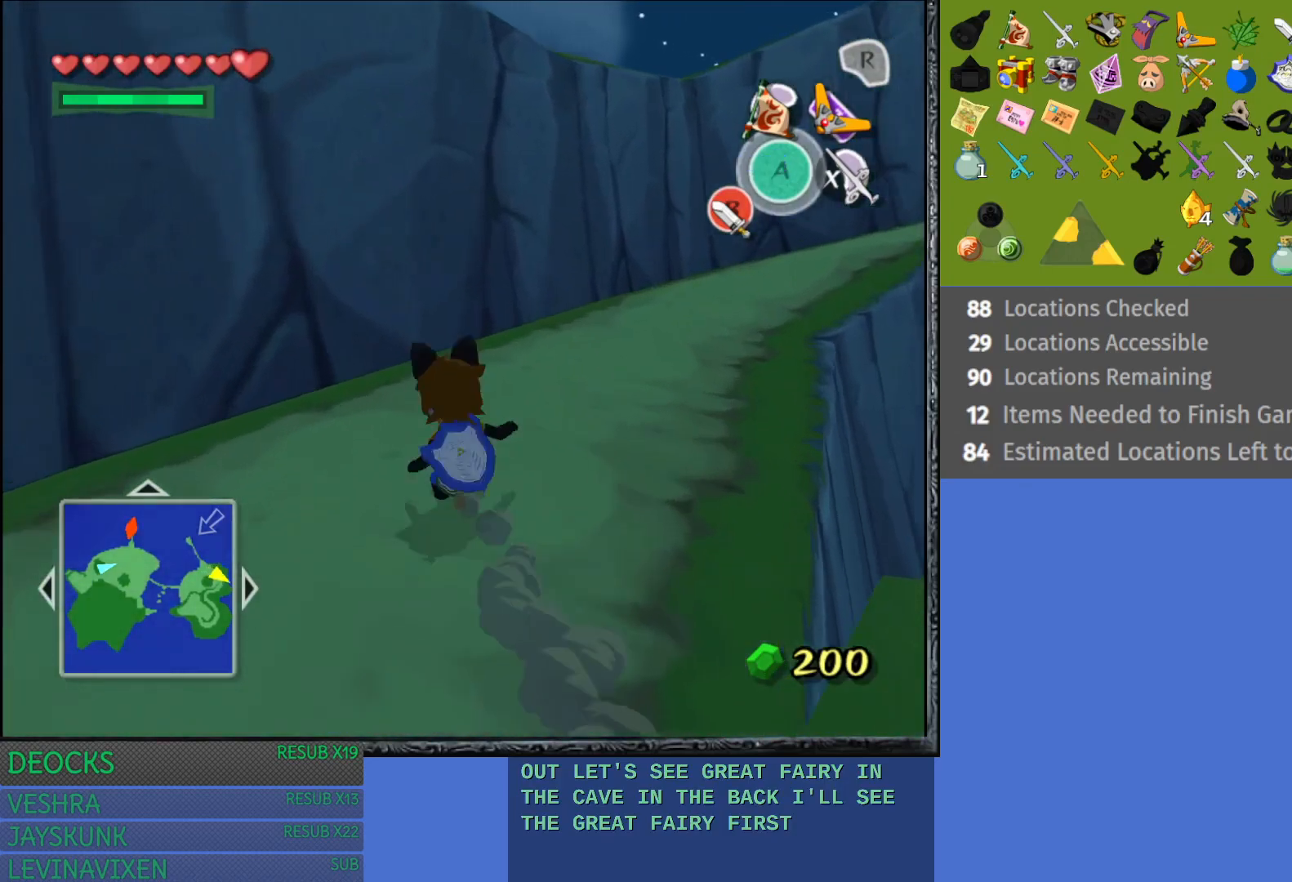
{"buttons": ["CROSS"], "left_stick": "up-right", "right_stick": "center", "events": [[133, "CROSS", "up"], [200, "CROSS", "down"], [333, "CROSS", "up"], [417, "CROSS", "down"]]}
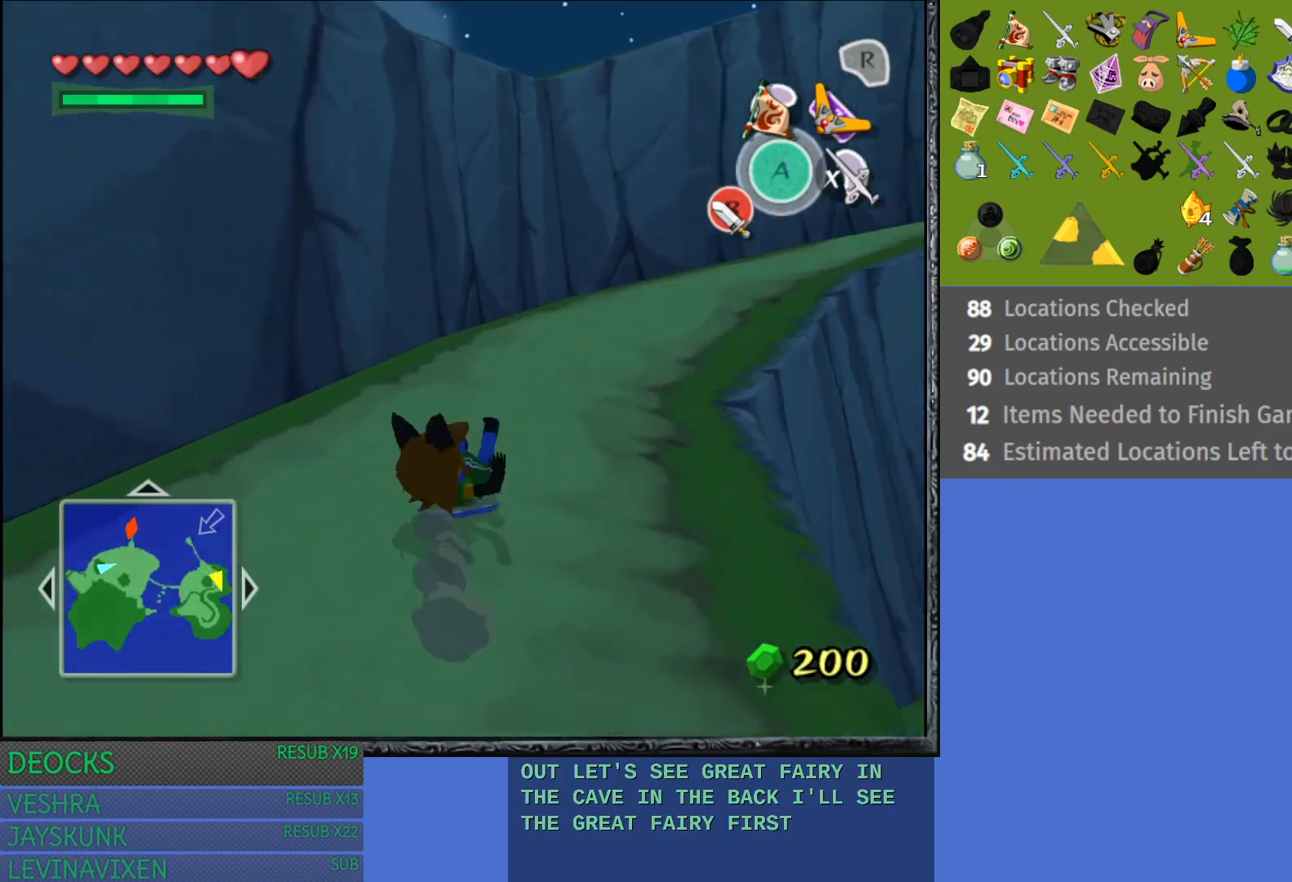
{"buttons": [], "left_stick": "up-right", "right_stick": "center", "events": [[17, "CROSS", "up"], [117, "CROSS", "down"], [217, "CROSS", "up"], [317, "CROSS", "down"], [433, "CROSS", "up"]]}
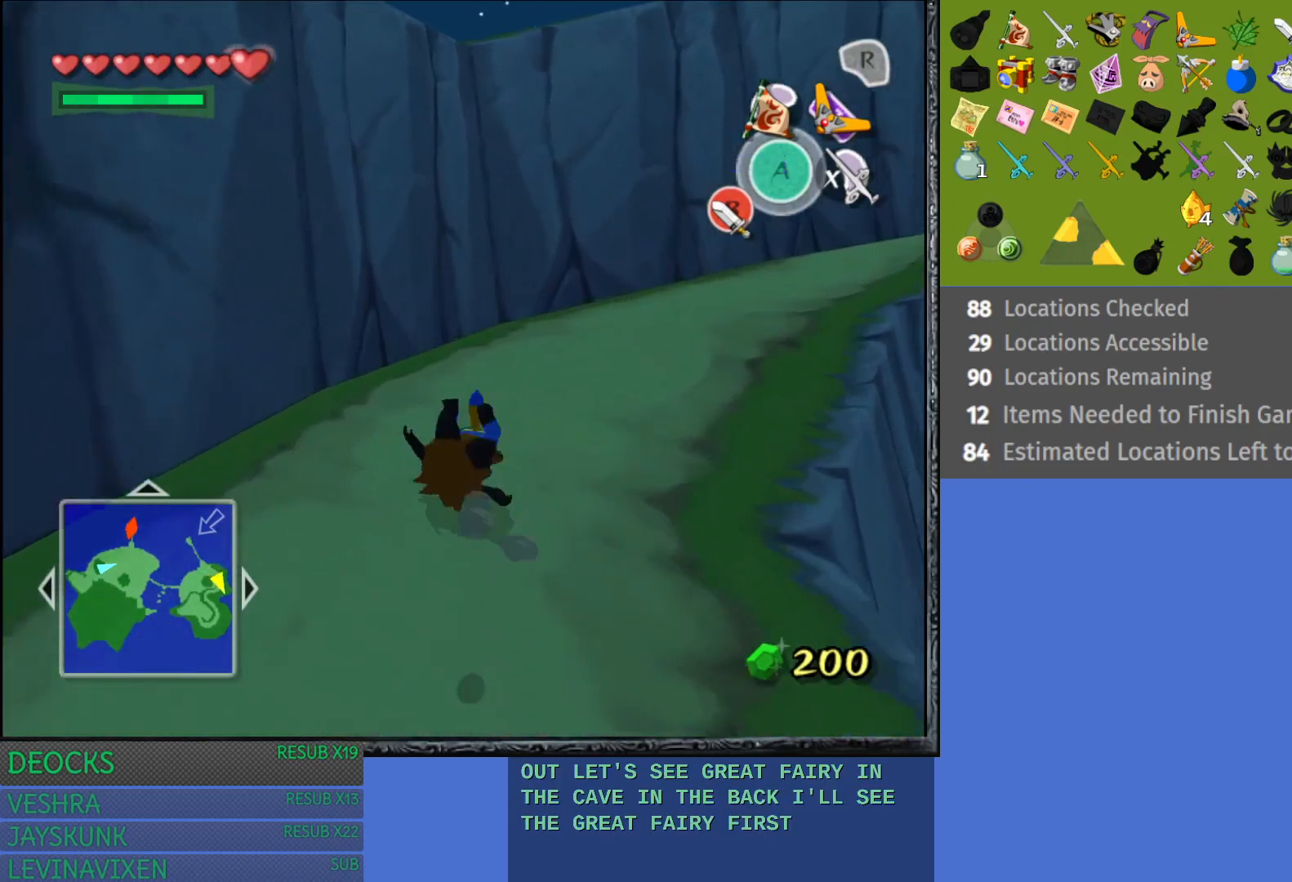
{"buttons": ["CROSS"], "left_stick": "up-right", "right_stick": "center", "events": [[17, "CROSS", "down"], [133, "CROSS", "up"], [200, "CROSS", "down"], [350, "CROSS", "up"], [433, "CROSS", "down"]]}
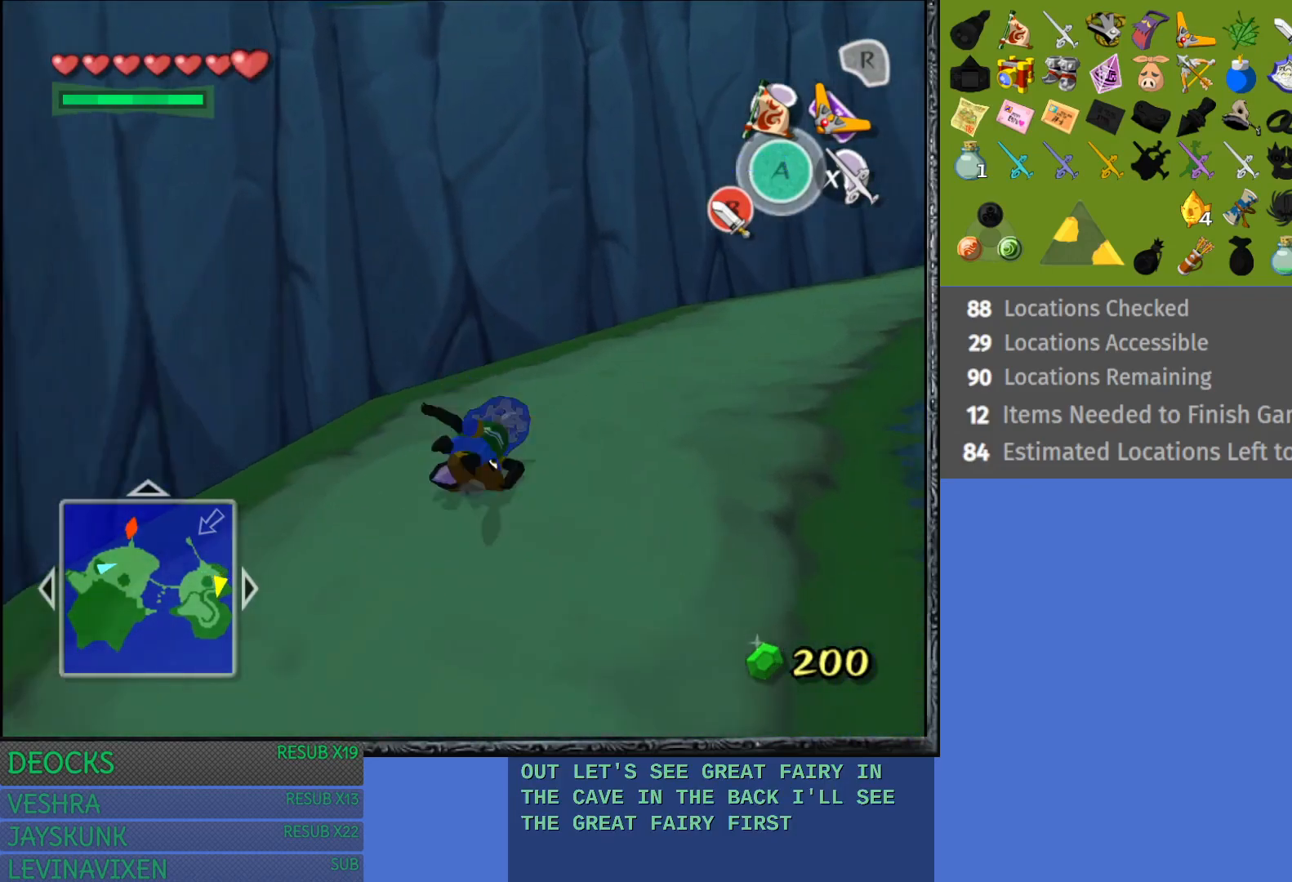
{"buttons": [], "left_stick": "up-right", "right_stick": "center", "events": [[67, "CROSS", "up"], [133, "CROSS", "down"], [267, "CROSS", "up"], [350, "CROSS", "down"], [483, "CROSS", "up"]]}
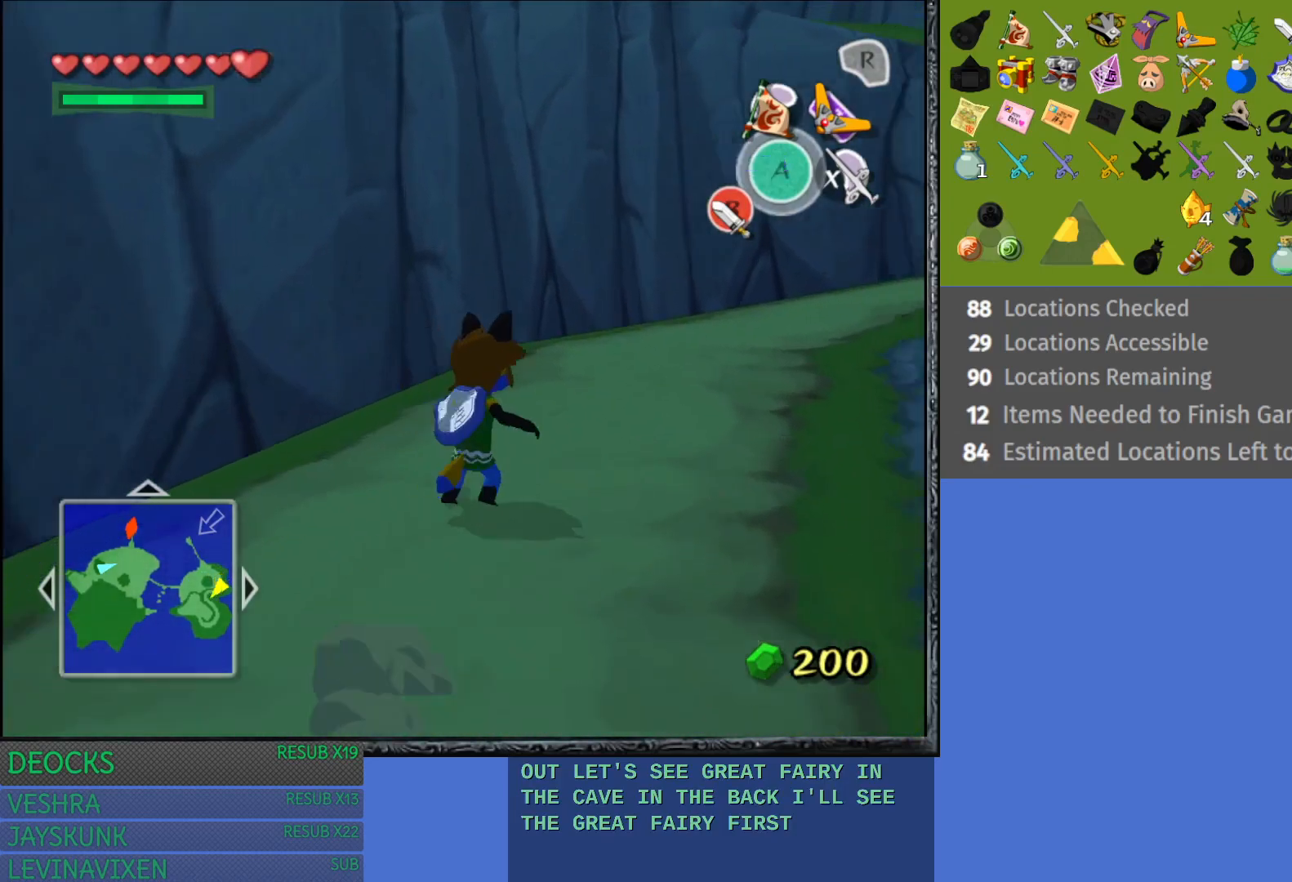
{"buttons": ["CROSS"], "left_stick": "up-right", "right_stick": "center", "events": [[67, "CROSS", "down"], [183, "CROSS", "up"], [267, "CROSS", "down"], [367, "CROSS", "up"], [450, "CROSS", "down"]]}
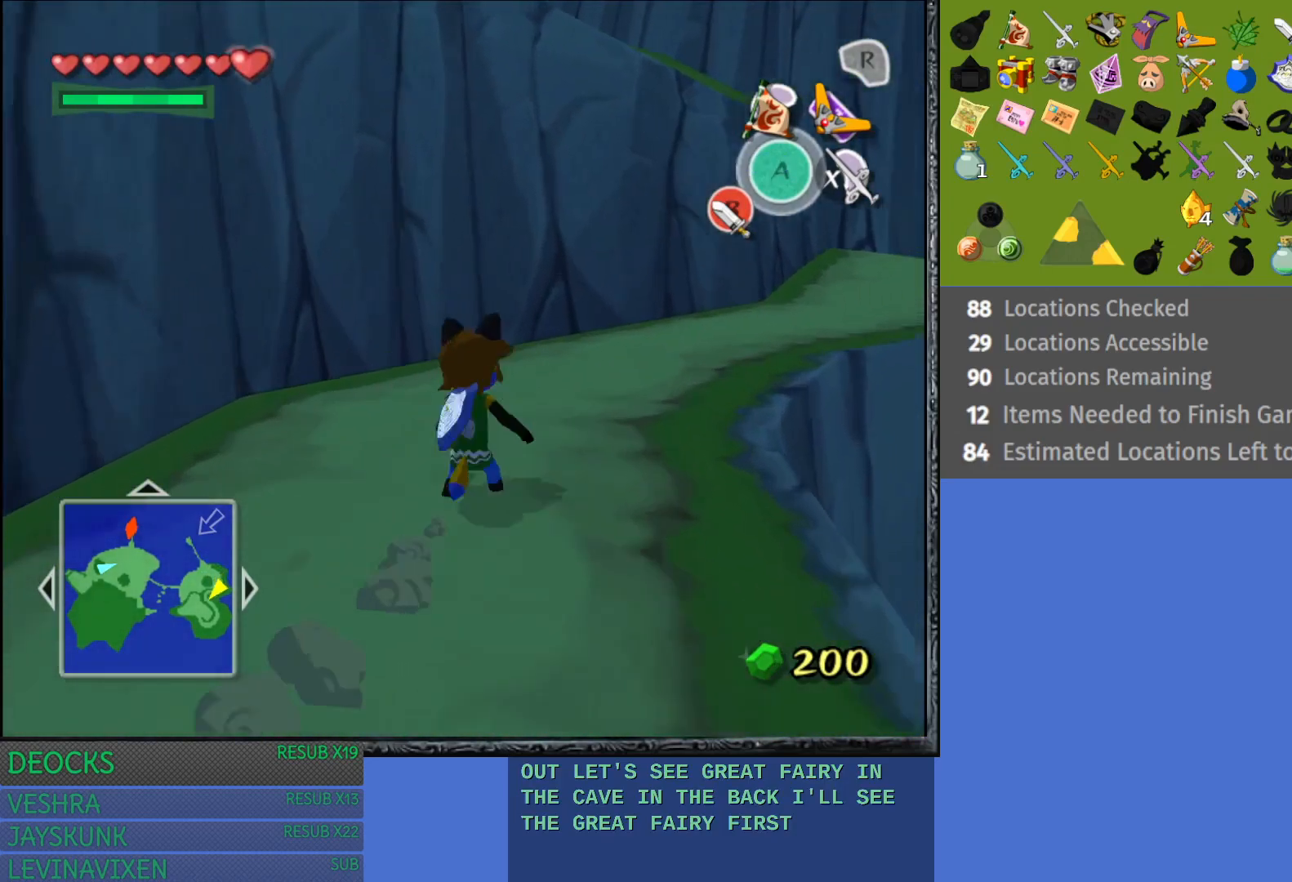
{"buttons": [], "left_stick": "up", "right_stick": "center", "events": [[83, "CROSS", "up"], [167, "CROSS", "down"], [300, "CROSS", "up"], [367, "CROSS", "down"], [450, "left_stick", "up"], [483, "CROSS", "up"]]}
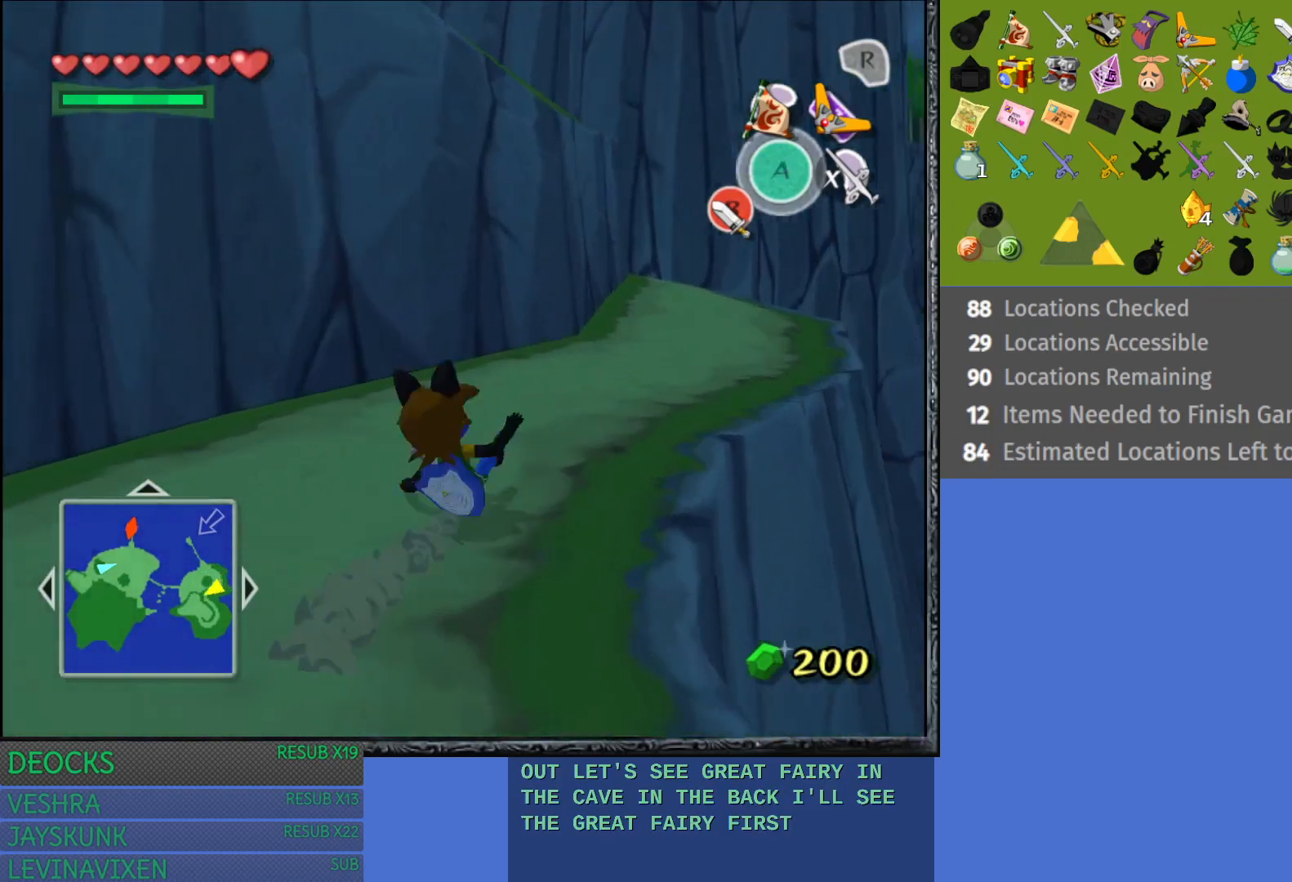
{"buttons": [], "left_stick": "up-right", "right_stick": "center", "events": [[83, "CROSS", "down"], [217, "CROSS", "up"], [250, "left_stick", "up-right"], [300, "CROSS", "down"], [417, "CROSS", "up"]]}
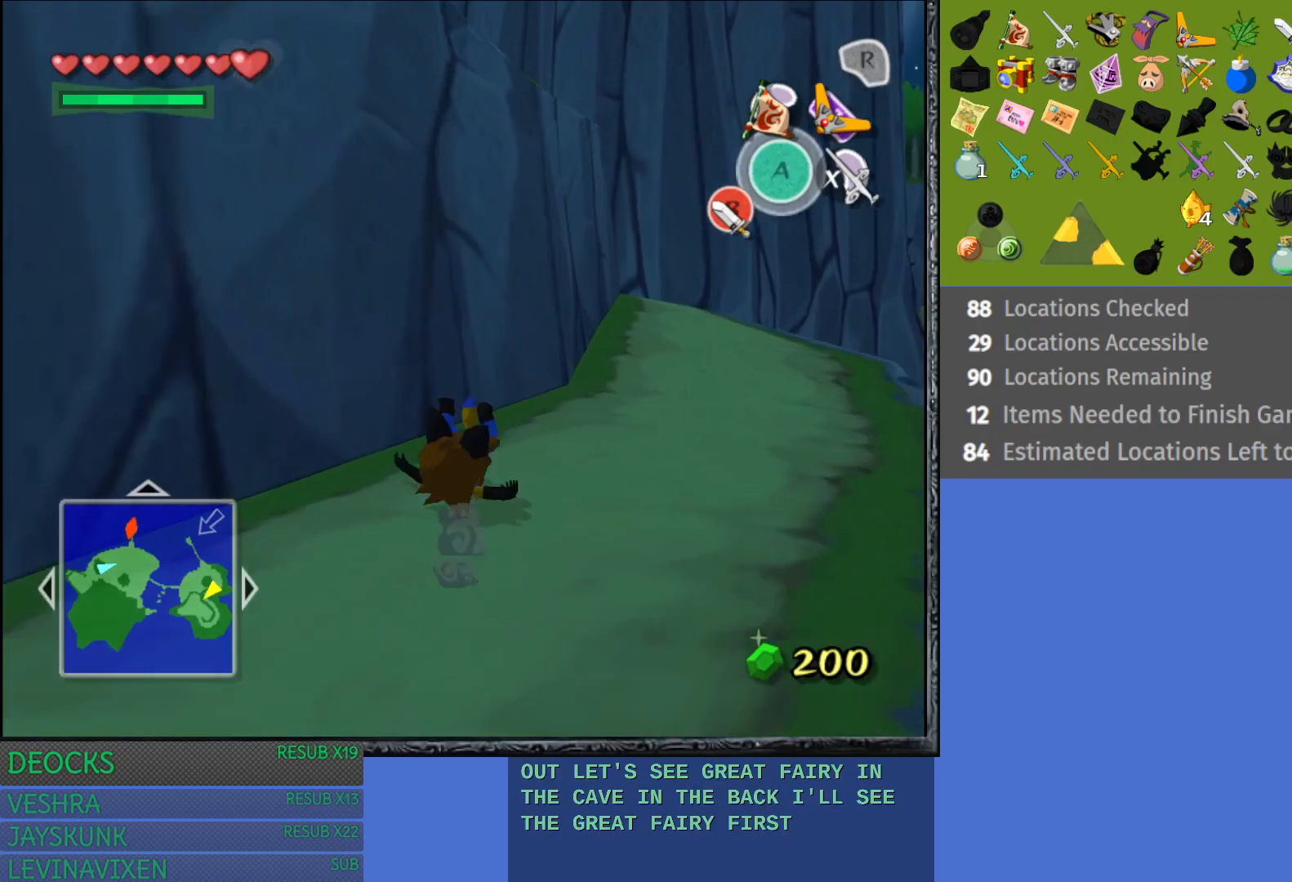
{"buttons": ["CROSS"], "left_stick": "up-right", "right_stick": "center", "events": [[17, "CROSS", "down"], [133, "CROSS", "up"], [217, "CROSS", "down"], [367, "CROSS", "up"], [417, "CROSS", "down"]]}
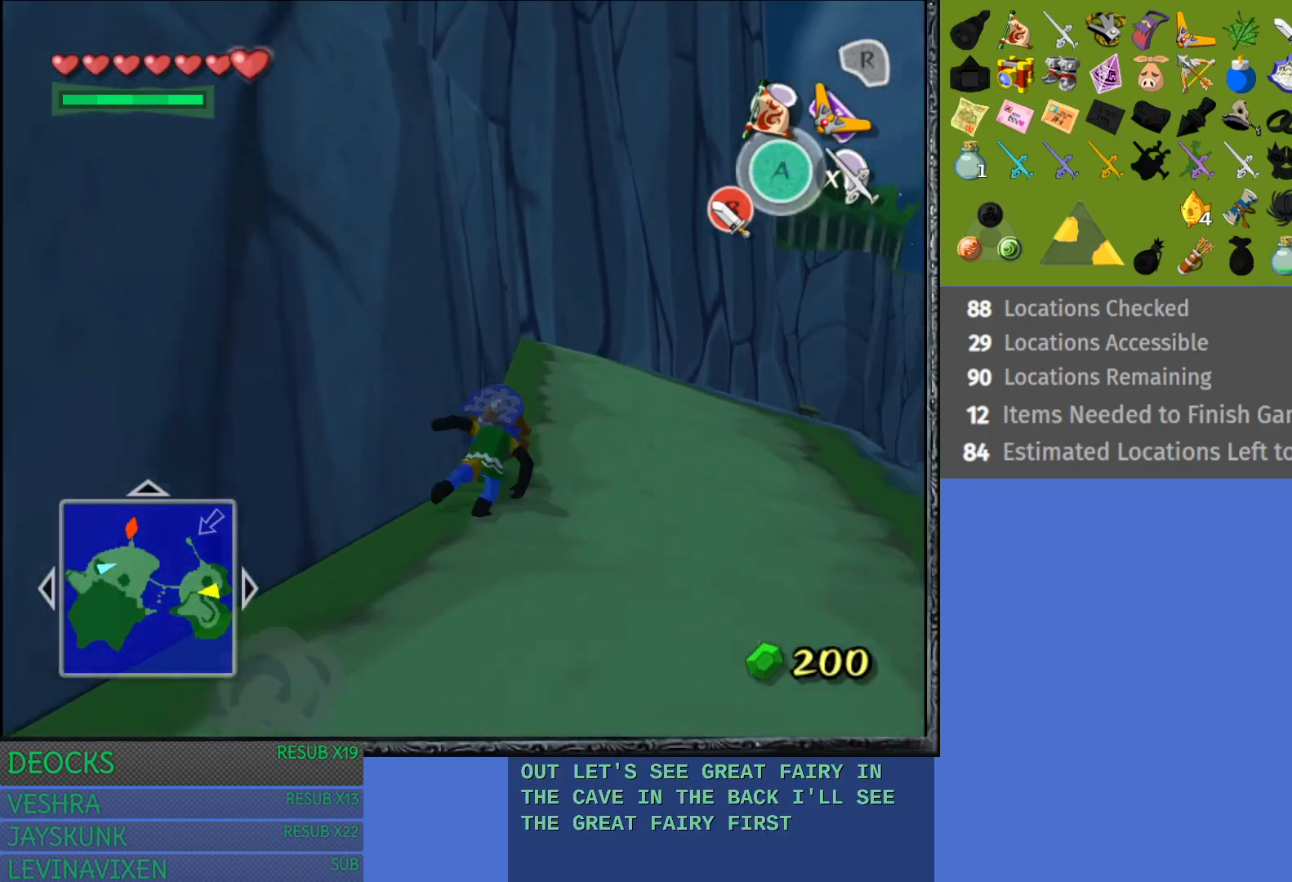
{"buttons": [], "left_stick": "up", "right_stick": "center", "events": [[67, "CROSS", "up"], [133, "CROSS", "down"], [150, "left_stick", "up"], [250, "CROSS", "up"], [333, "CROSS", "down"], [467, "CROSS", "up"]]}
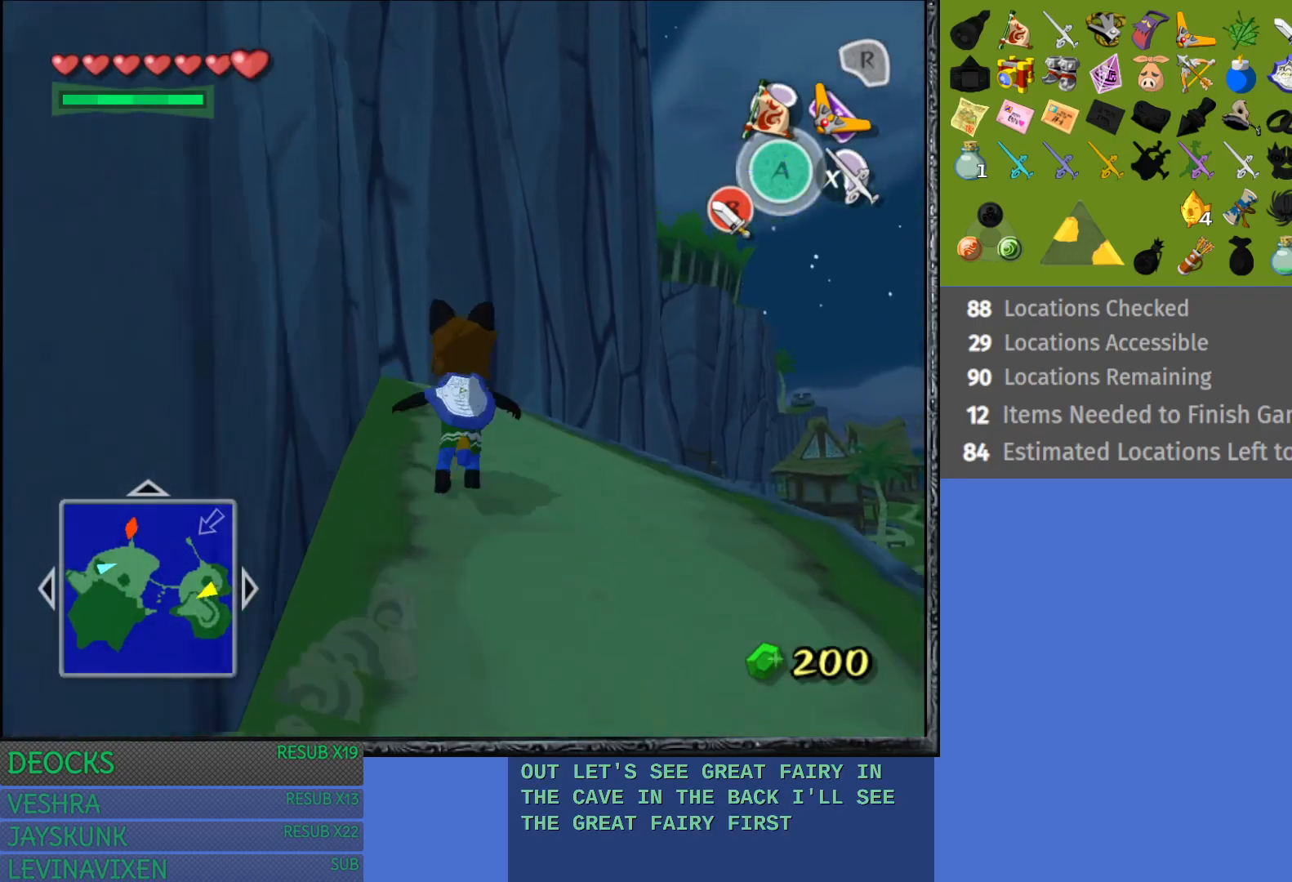
{"buttons": [], "left_stick": "up-left", "right_stick": "center", "events": [[50, "CROSS", "down"], [183, "CROSS", "up"], [333, "left_stick", "up-left"]]}
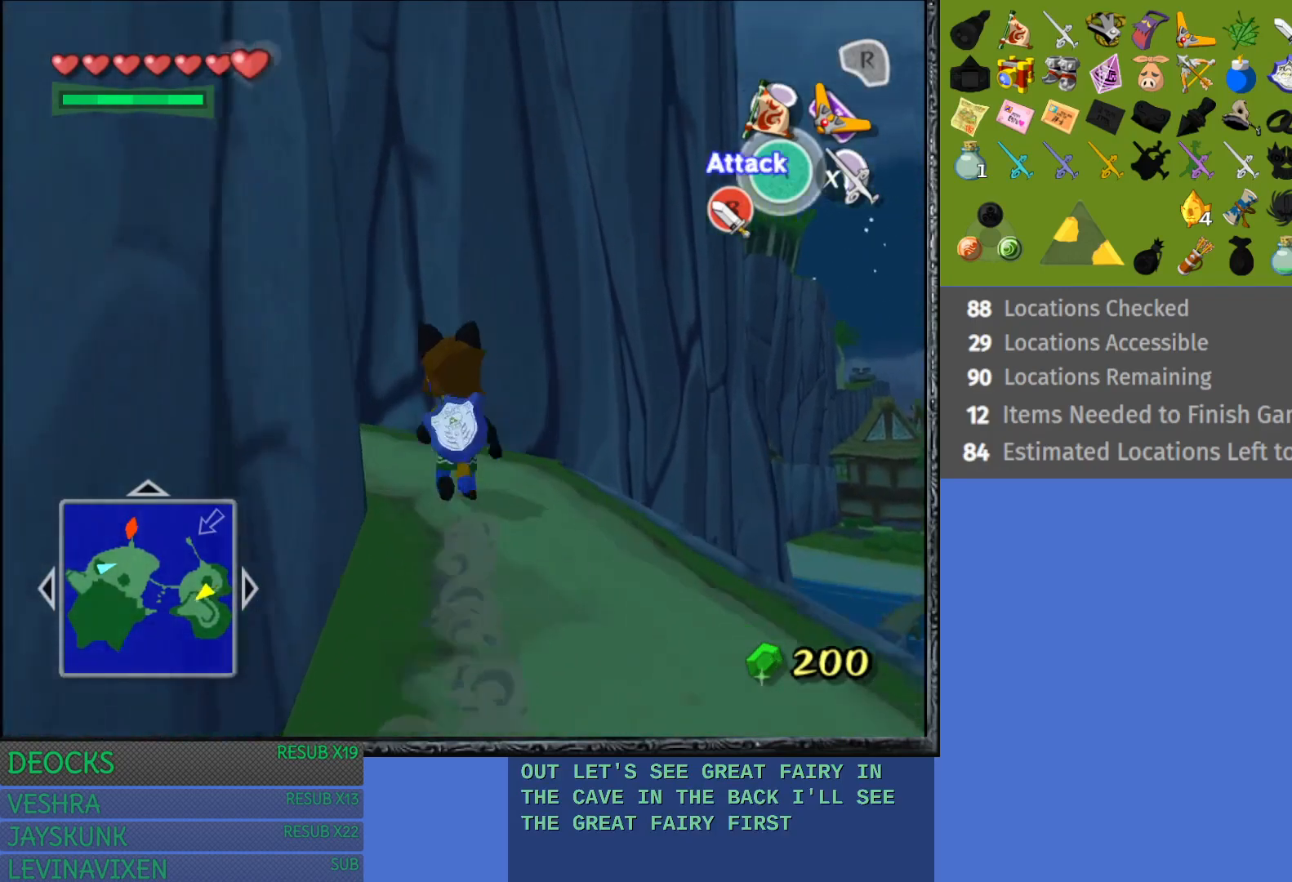
{"buttons": [], "left_stick": "up-left", "right_stick": "center", "events": []}
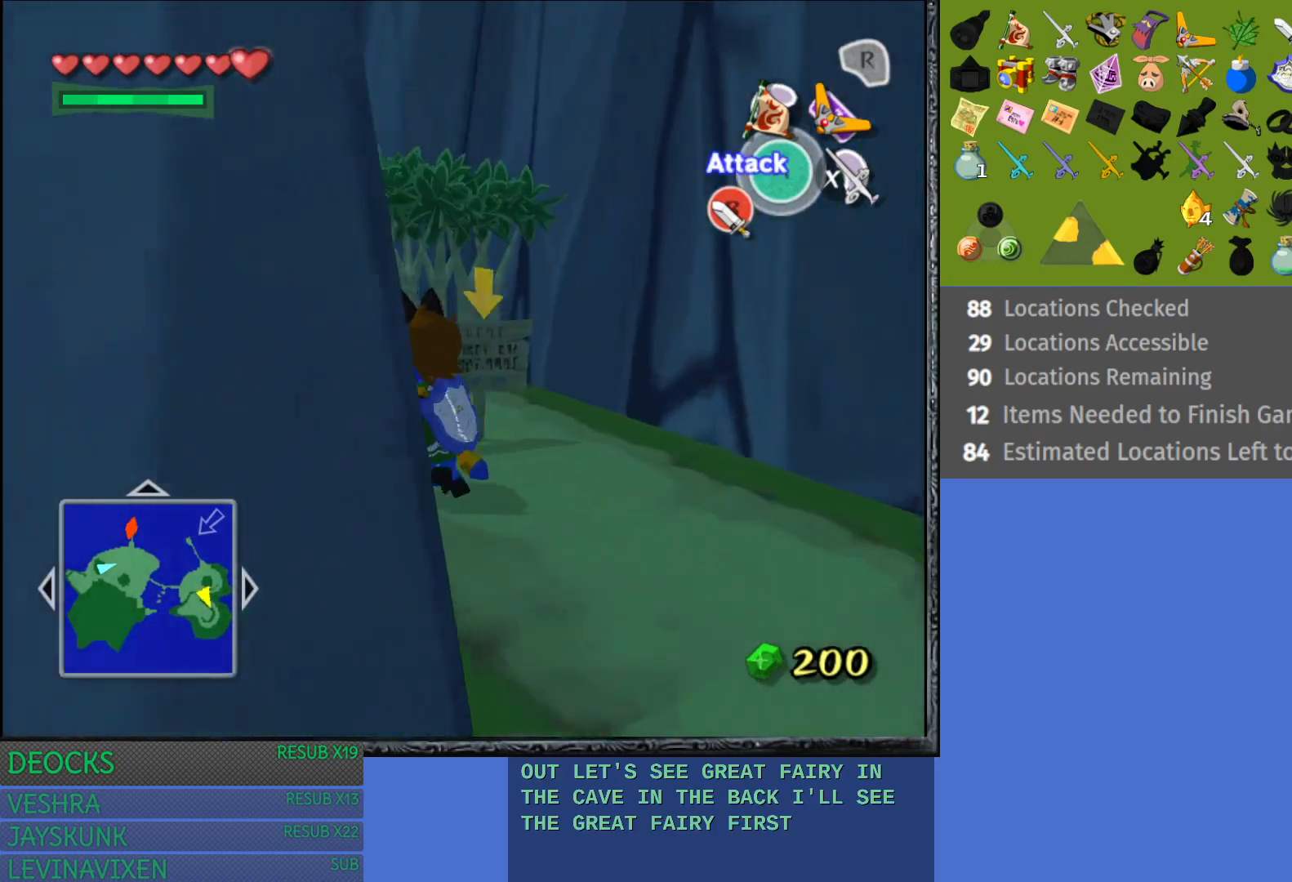
{"buttons": [], "left_stick": "up", "right_stick": "center", "events": [[450, "left_stick", "up"]]}
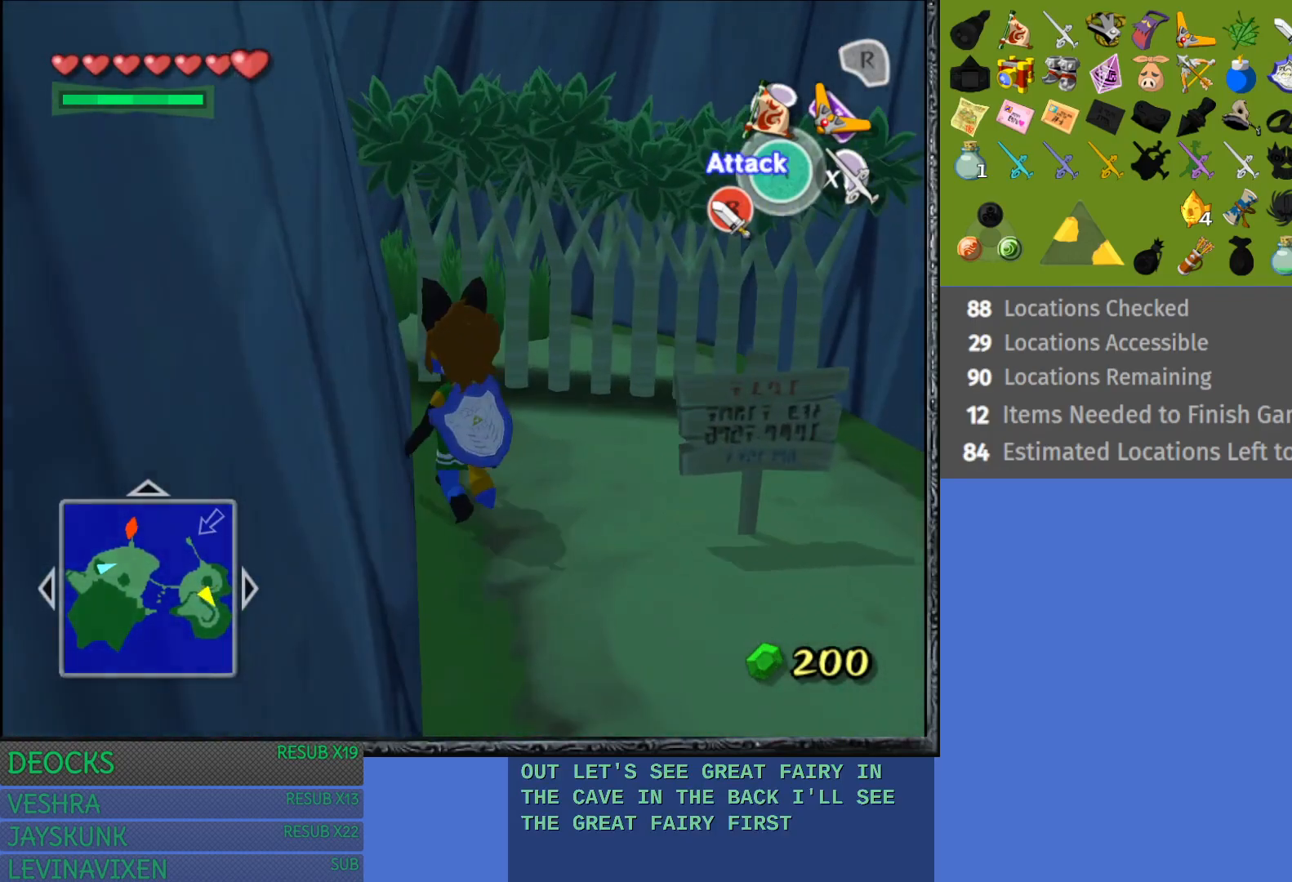
{"buttons": ["SQUARE"], "left_stick": "up-right", "right_stick": "center", "events": [[267, "SQUARE", "down"], [300, "left_stick", "up-right"], [367, "SQUARE", "up"], [433, "SQUARE", "down"]]}
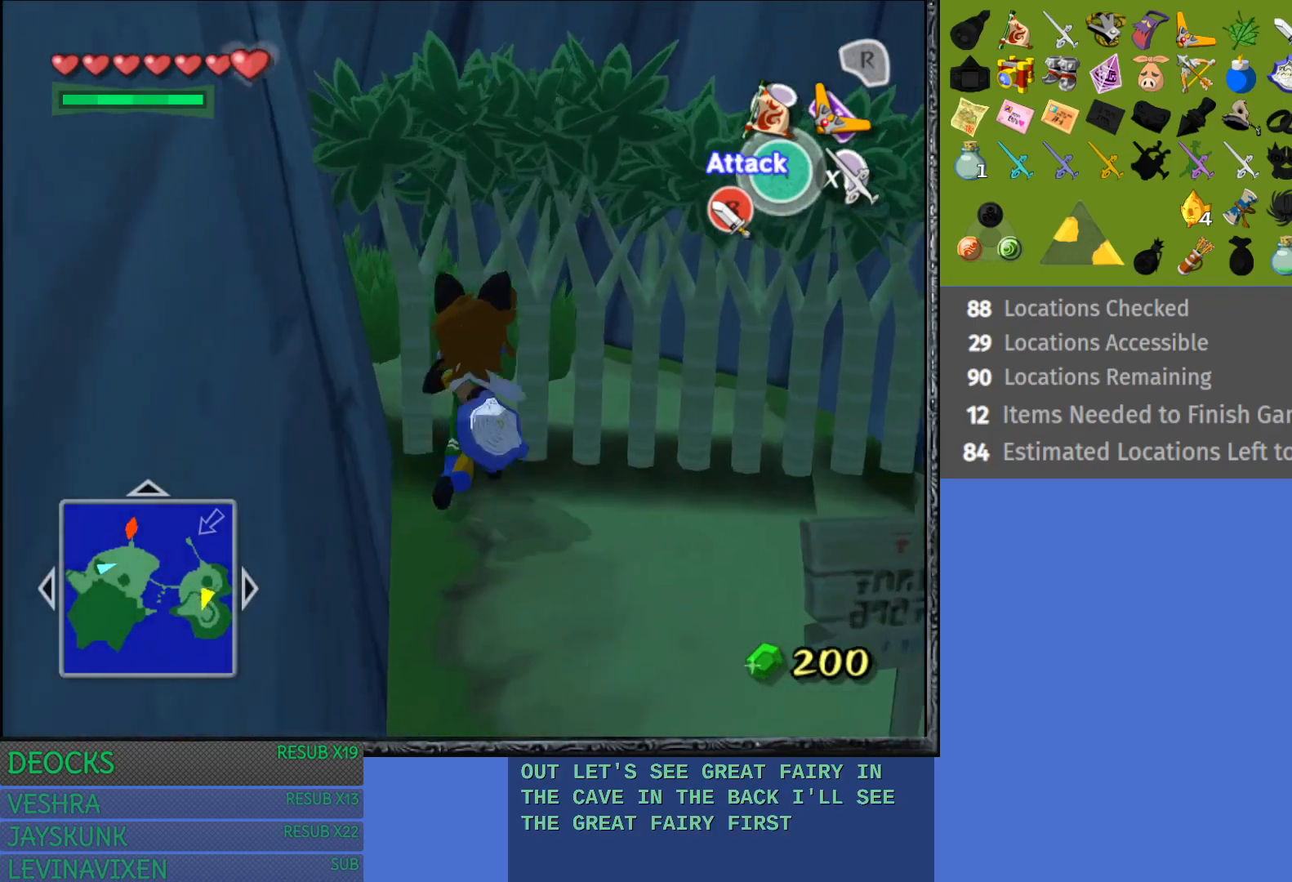
{"buttons": [], "left_stick": "up", "right_stick": "center", "events": [[50, "SQUARE", "up"], [100, "SQUARE", "down"], [167, "left_stick", "up"], [250, "SQUARE", "up"]]}
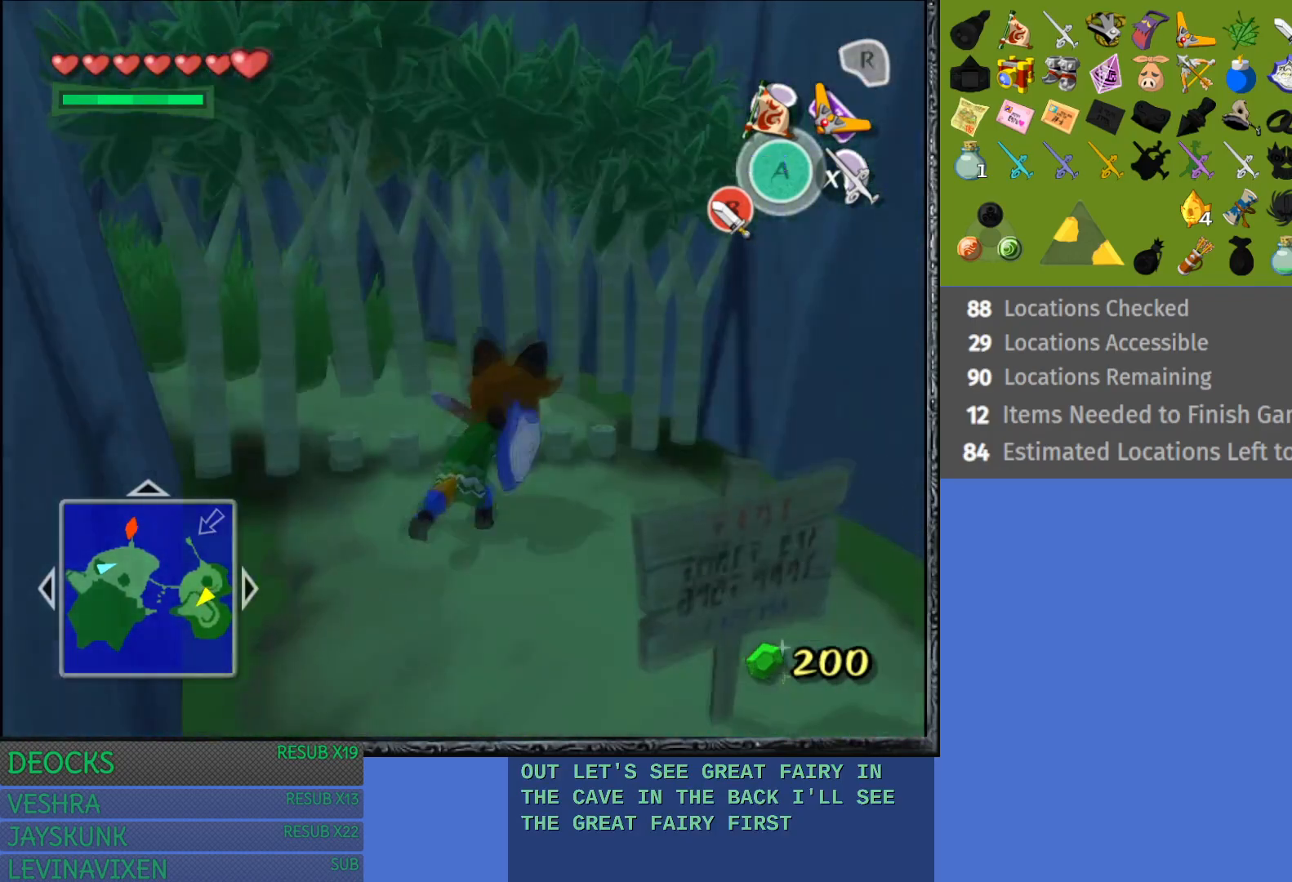
{"buttons": [], "left_stick": "up-left", "right_stick": "center", "events": [[17, "left_stick", "up-left"]]}
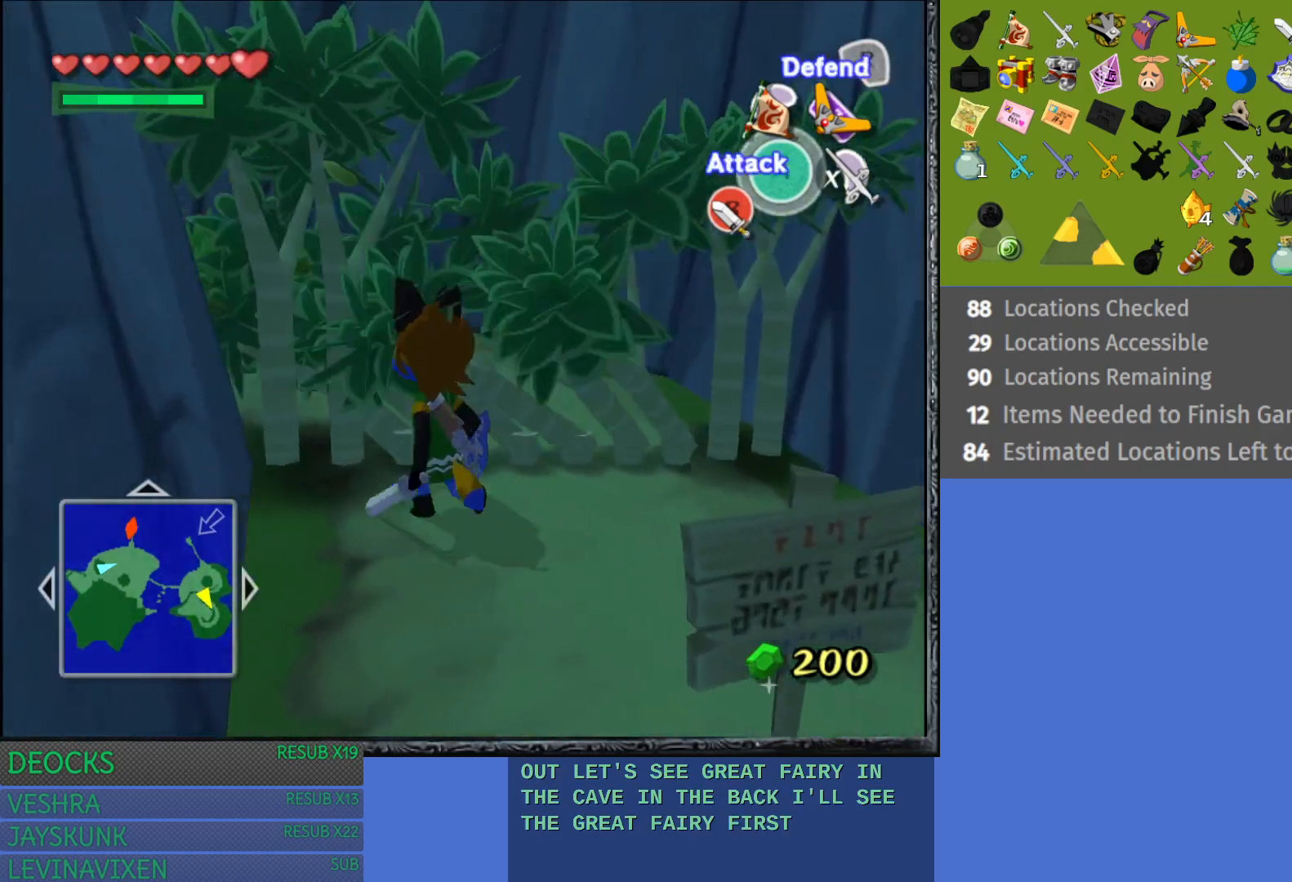
{"buttons": [], "left_stick": "up-right", "right_stick": "center", "events": [[200, "left_stick", "up"], [300, "left_stick", "up-right"]]}
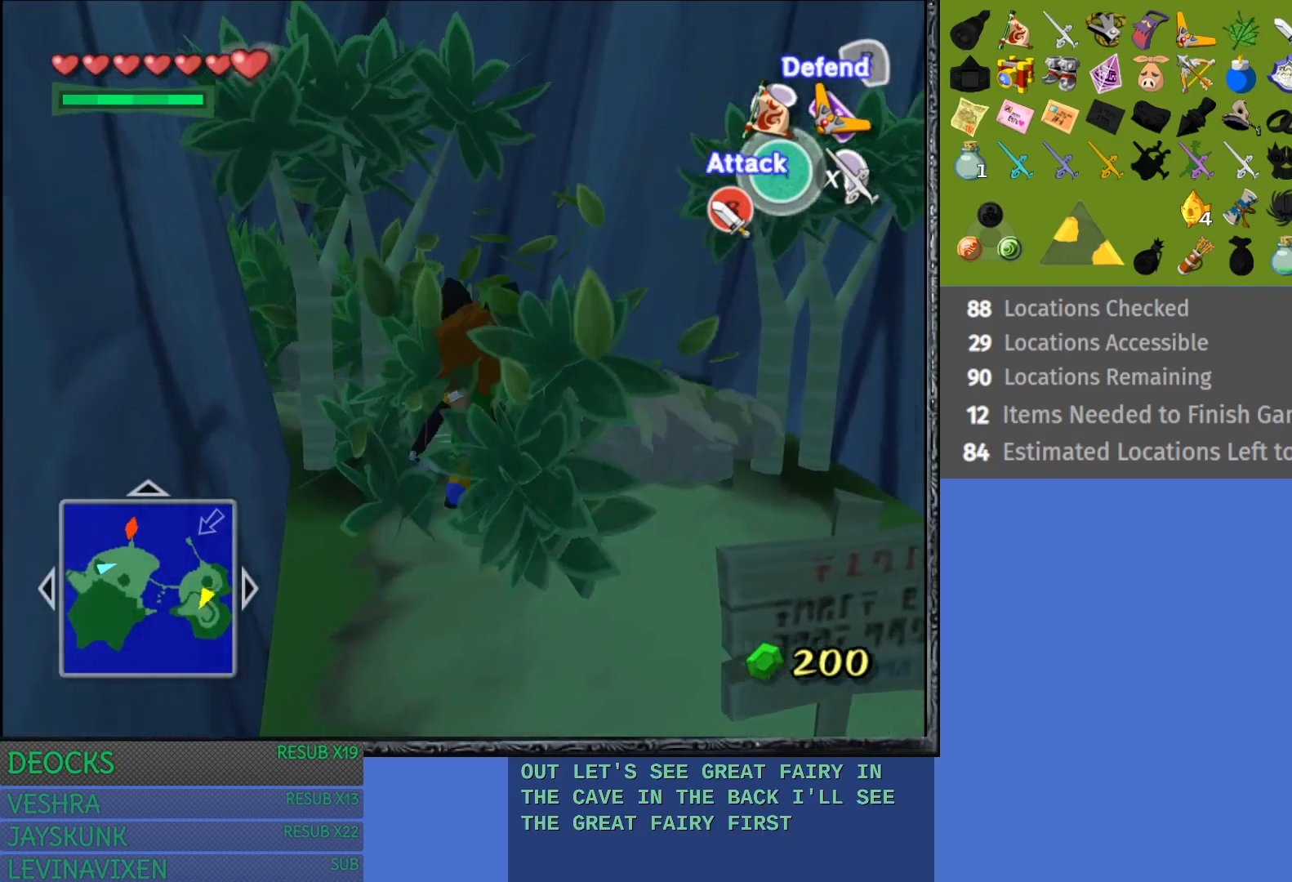
{"buttons": [], "left_stick": "up-left", "right_stick": "center", "events": [[167, "left_stick", "up-left"]]}
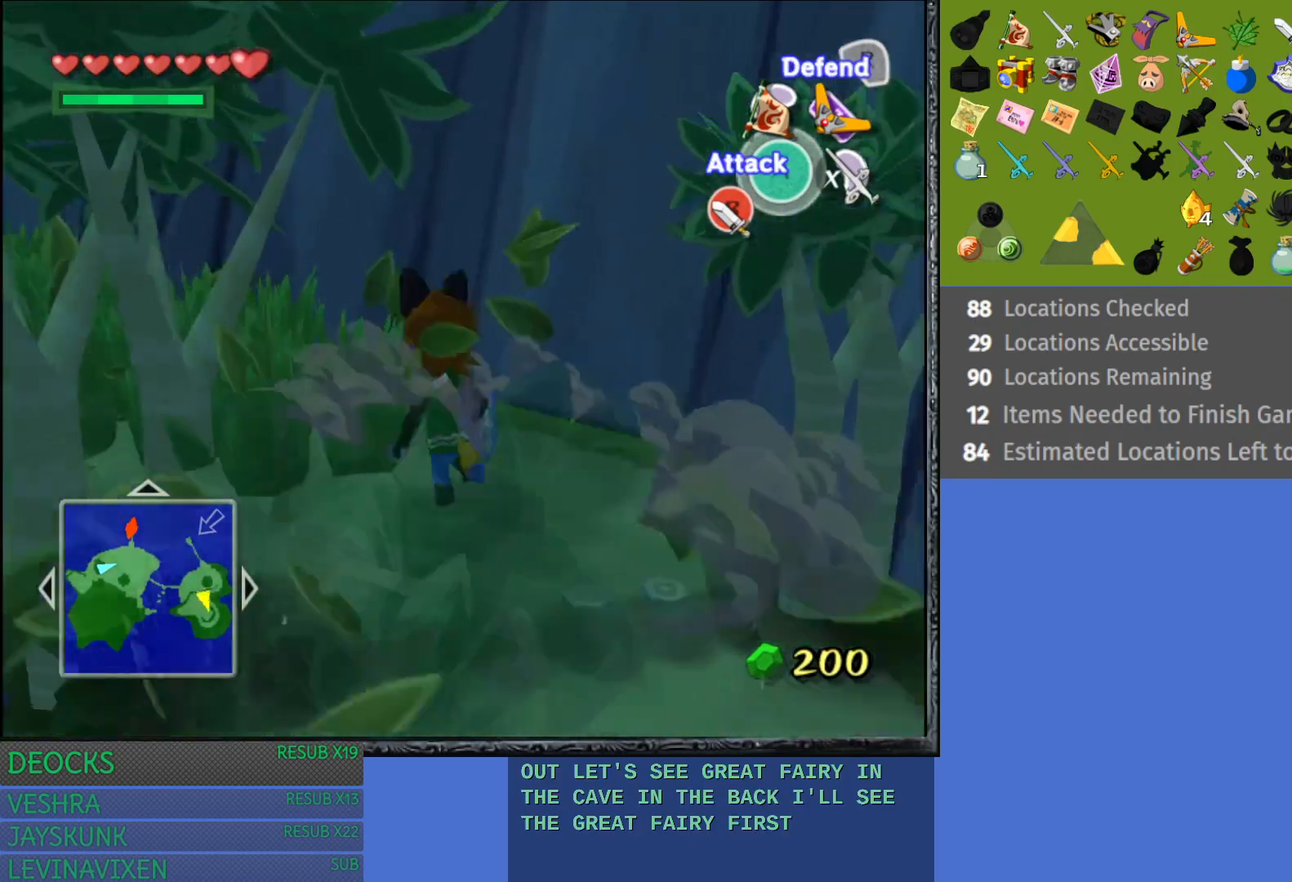
{"buttons": ["CROSS"], "left_stick": "up-left", "right_stick": "center", "events": [[50, "CROSS", "down"], [200, "CROSS", "up"], [300, "CROSS", "down"], [417, "CROSS", "up"], [500, "CROSS", "down"]]}
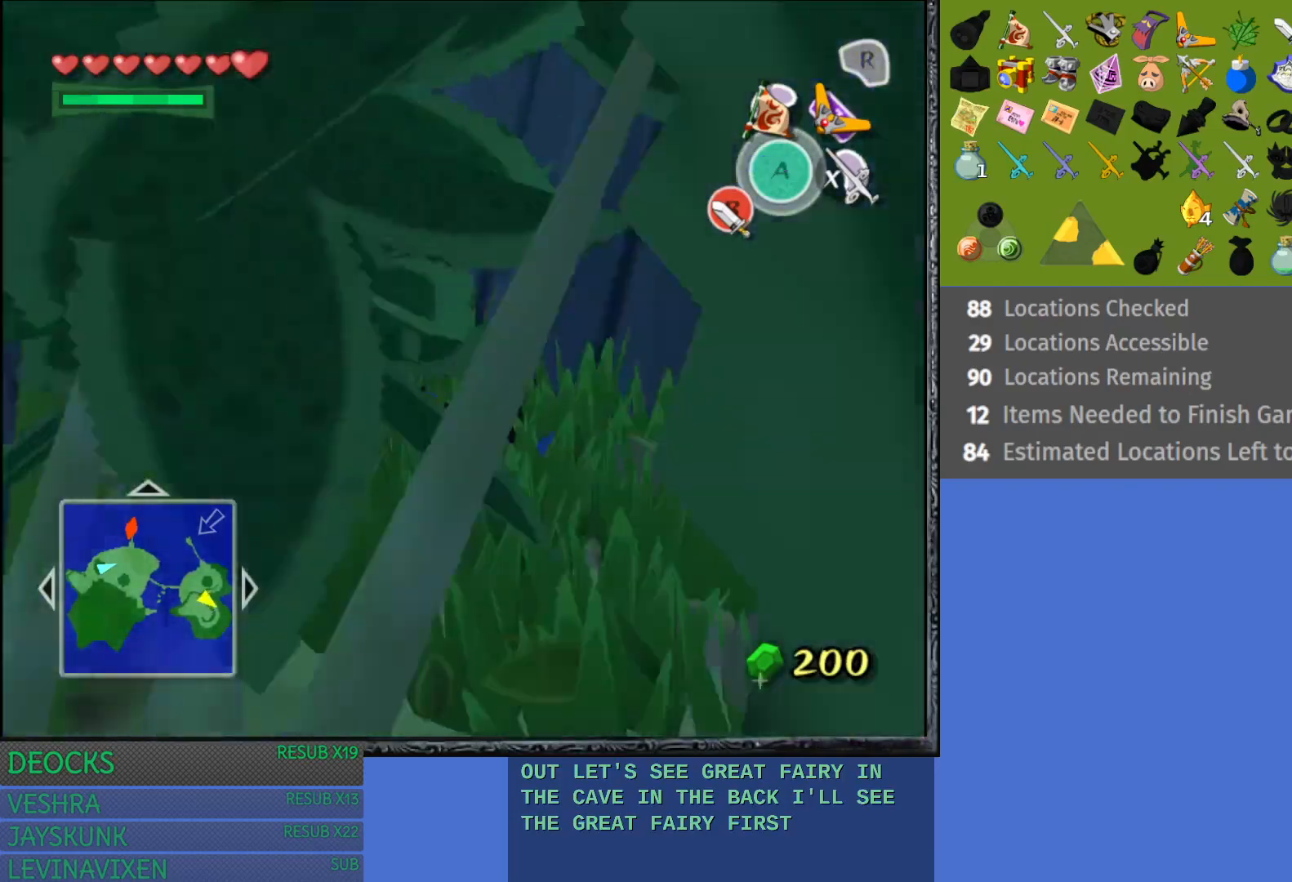
{"buttons": [], "left_stick": "up", "right_stick": "center", "events": [[117, "CROSS", "up"], [200, "CROSS", "down"], [317, "CROSS", "up"], [333, "left_stick", "up"], [433, "CROSS", "down"], [500, "CROSS", "up"]]}
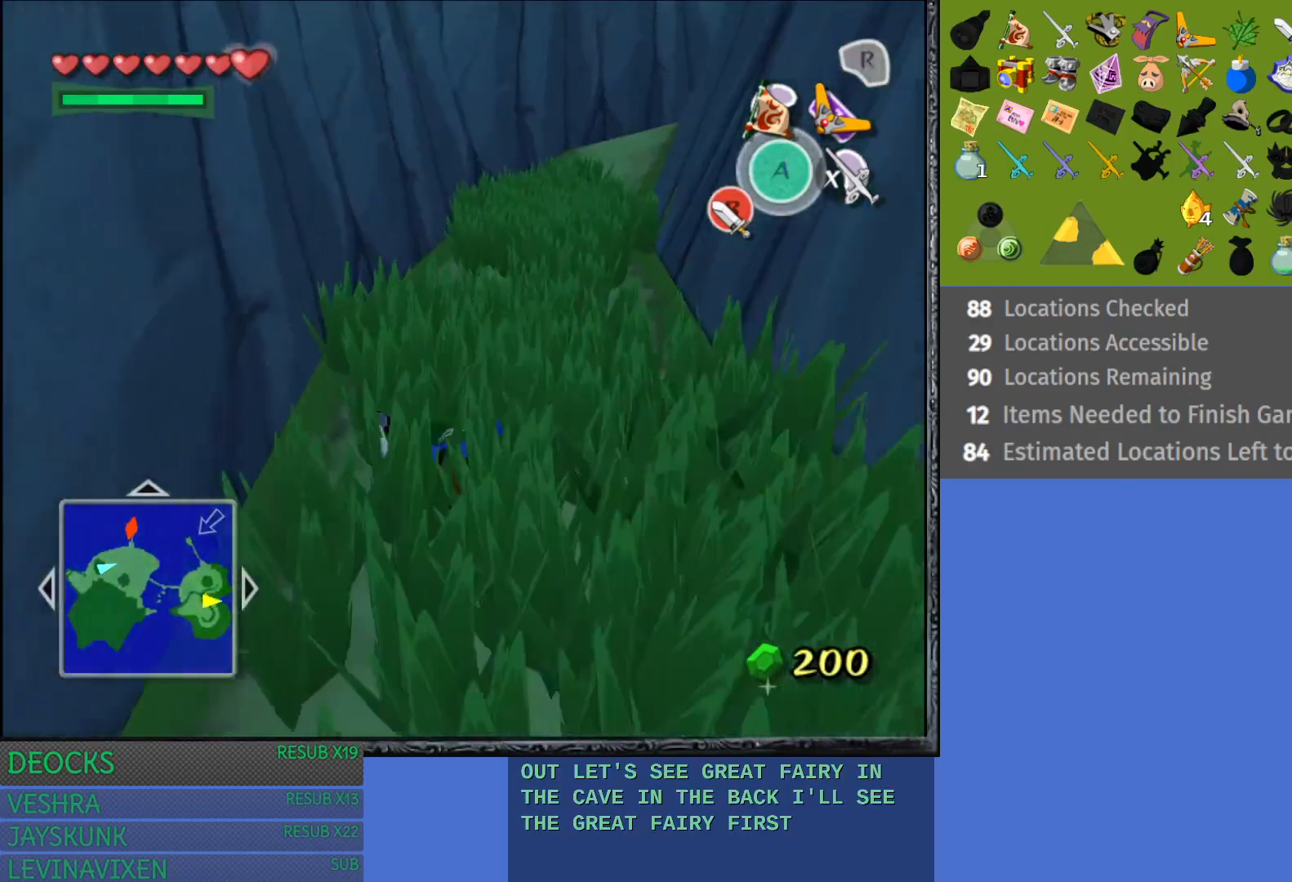
{"buttons": ["CROSS"], "left_stick": "up-right", "right_stick": "center", "events": [[67, "left_stick", "up-right"], [100, "CROSS", "down"], [200, "CROSS", "up"], [300, "CROSS", "down"], [400, "CROSS", "up"], [500, "CROSS", "down"]]}
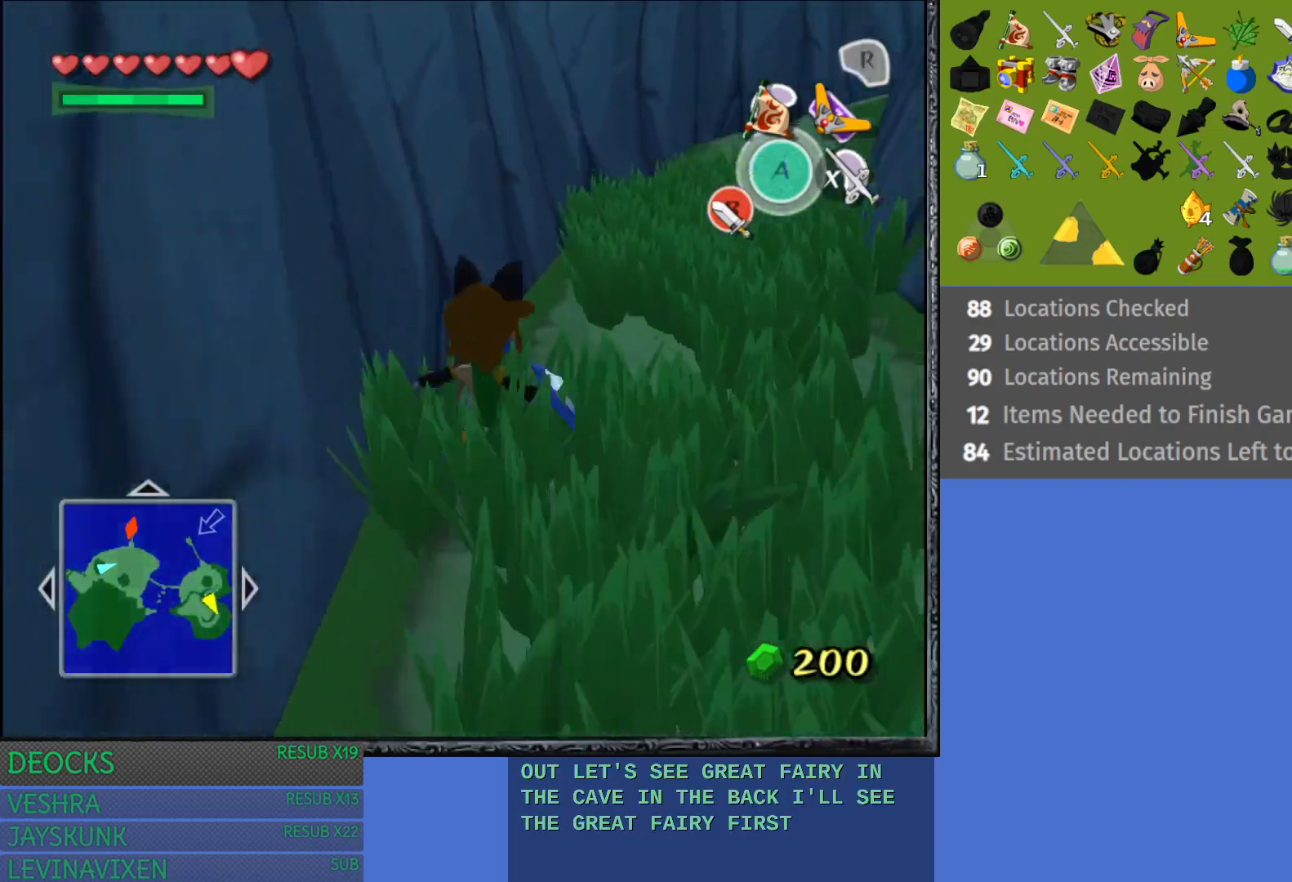
{"buttons": [], "left_stick": "up-right", "right_stick": "center", "events": [[83, "CROSS", "up"], [167, "CROSS", "down"], [283, "CROSS", "up"], [367, "CROSS", "down"], [467, "CROSS", "up"]]}
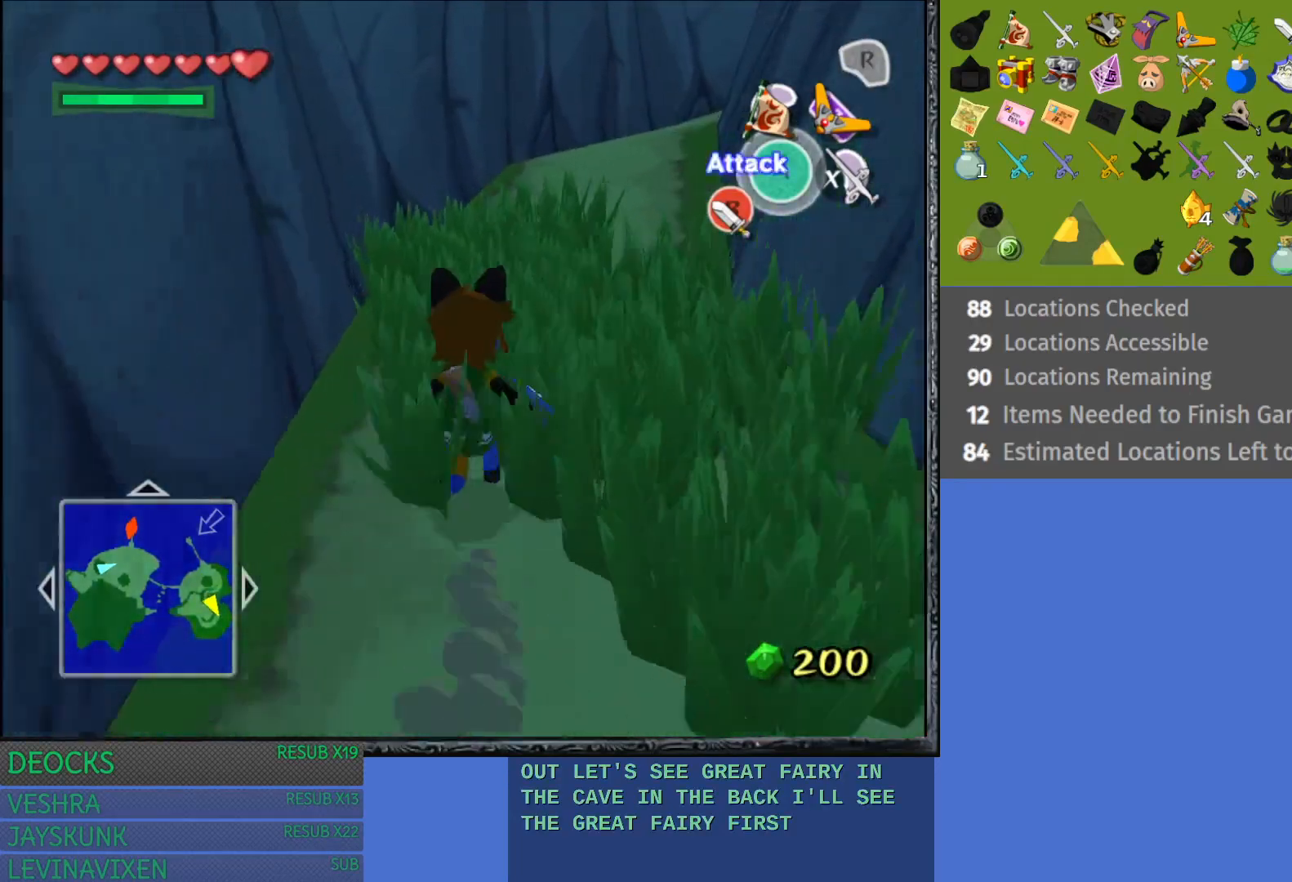
{"buttons": ["CROSS"], "left_stick": "up-right", "right_stick": "center", "events": [[67, "CROSS", "down"], [167, "CROSS", "up"], [250, "CROSS", "down"], [350, "CROSS", "up"], [433, "CROSS", "down"]]}
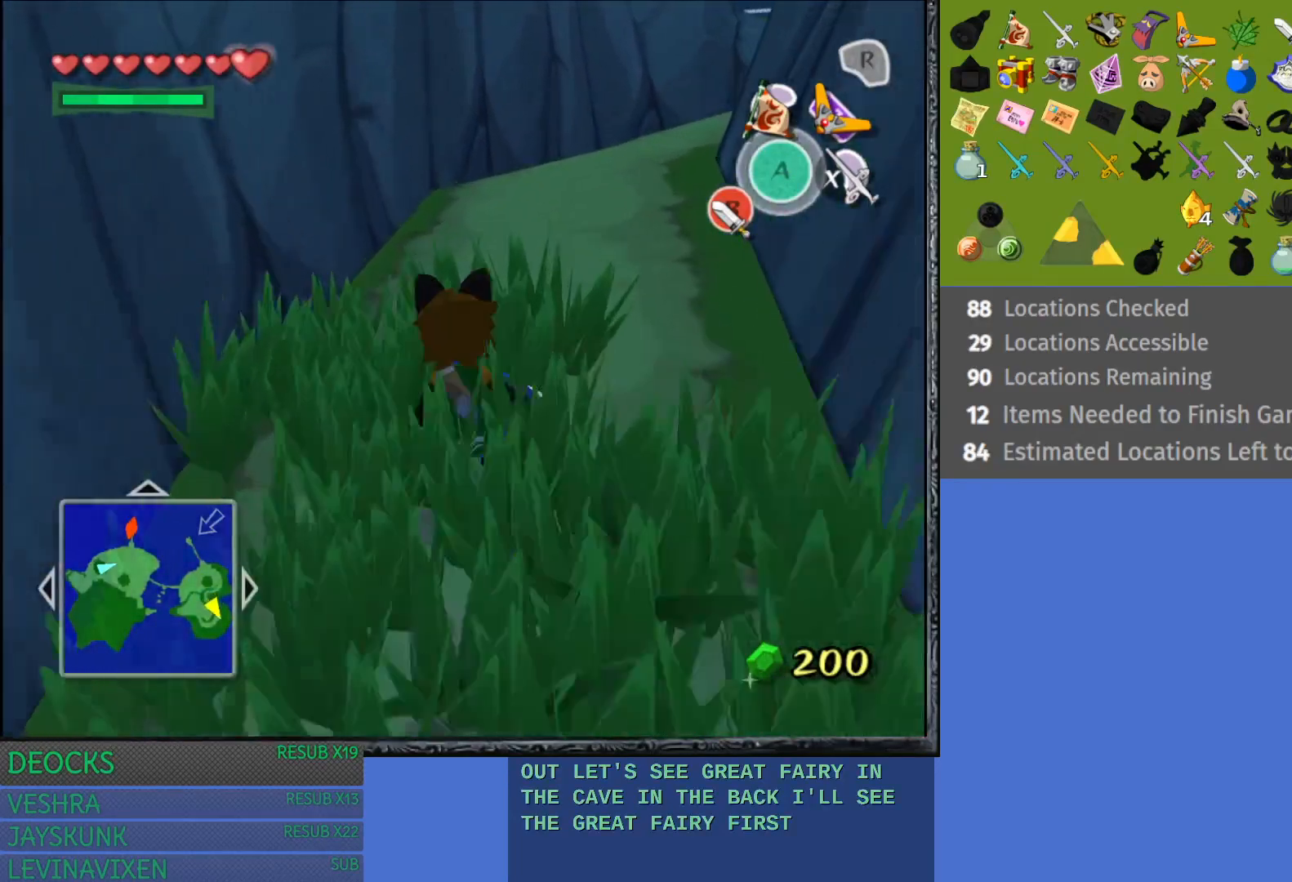
{"buttons": ["CROSS"], "left_stick": "up-right", "right_stick": "center", "events": [[33, "CROSS", "up"], [117, "CROSS", "down"], [233, "CROSS", "up"], [300, "CROSS", "down"], [400, "CROSS", "up"], [483, "CROSS", "down"]]}
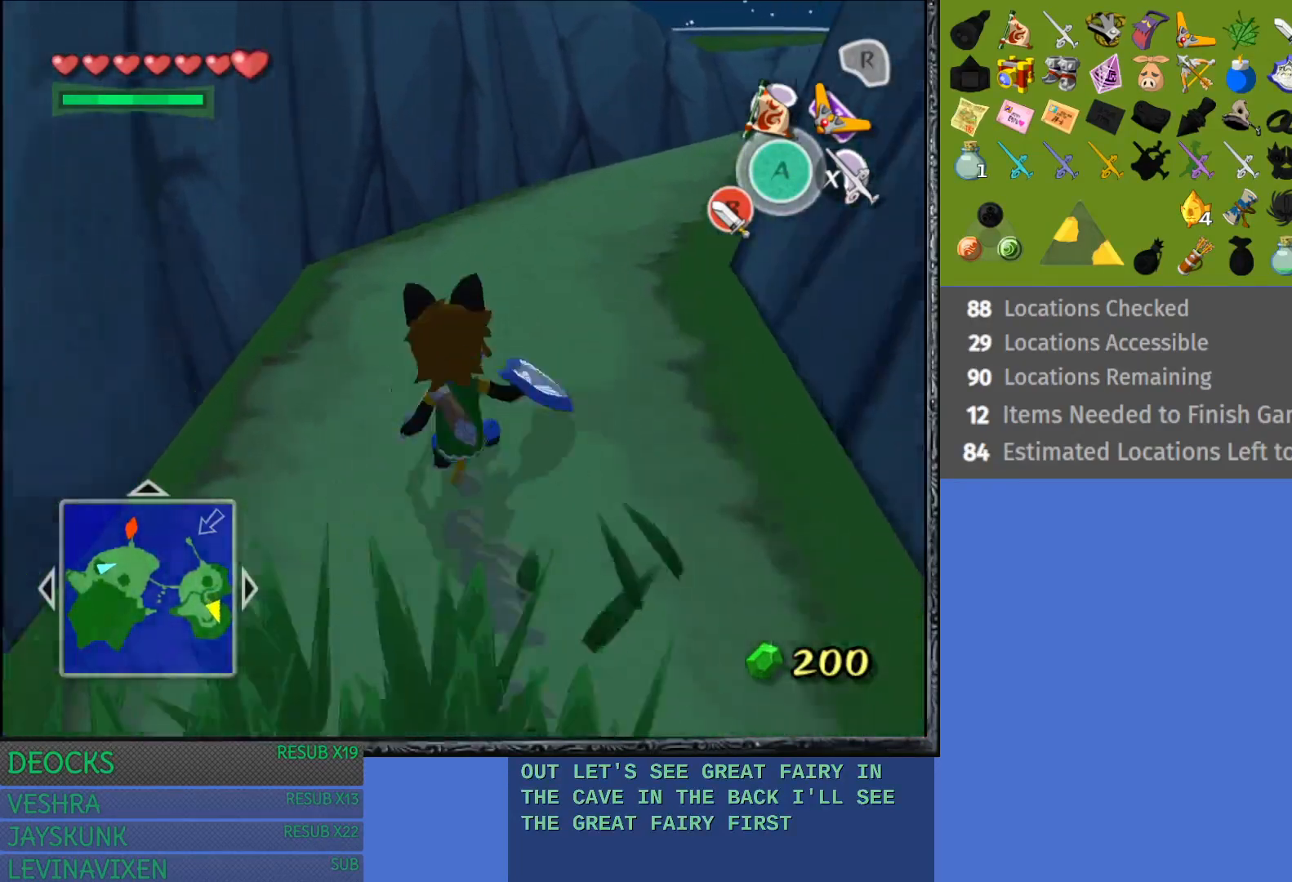
{"buttons": [], "left_stick": "up-right", "right_stick": "center", "events": [[83, "CROSS", "up"], [183, "CROSS", "down"], [283, "CROSS", "up"], [367, "CROSS", "down"], [483, "CROSS", "up"]]}